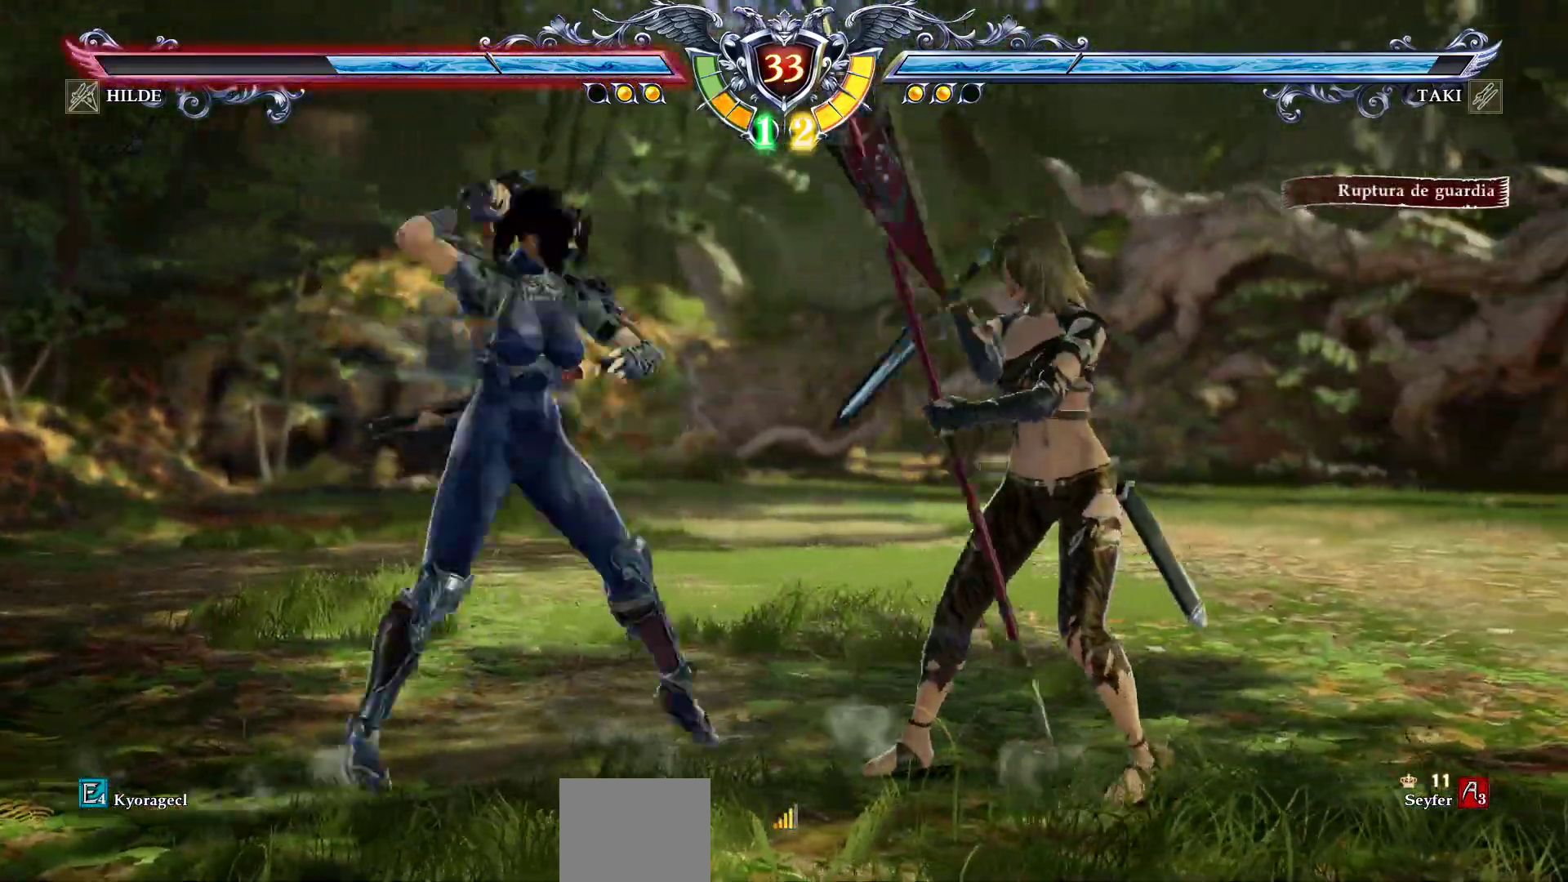
Gameplay with a controller (PlayStation layout); each line is a JSON object with the inputs held at the frame after it (dt_ms = milliseconds from this image to that frame). "events" lists button and stick changes between this image and that frame as [ms after this image, input, new state], when the widget could be followed in between. Not read: left_stick right_stick.
{"dt_ms": 500, "buttons": ["TRIANGLE"], "events": [[50, "TRIANGLE", "up"], [450, "TRIANGLE", "down"], [483, "DPAD_UP", "up"]]}
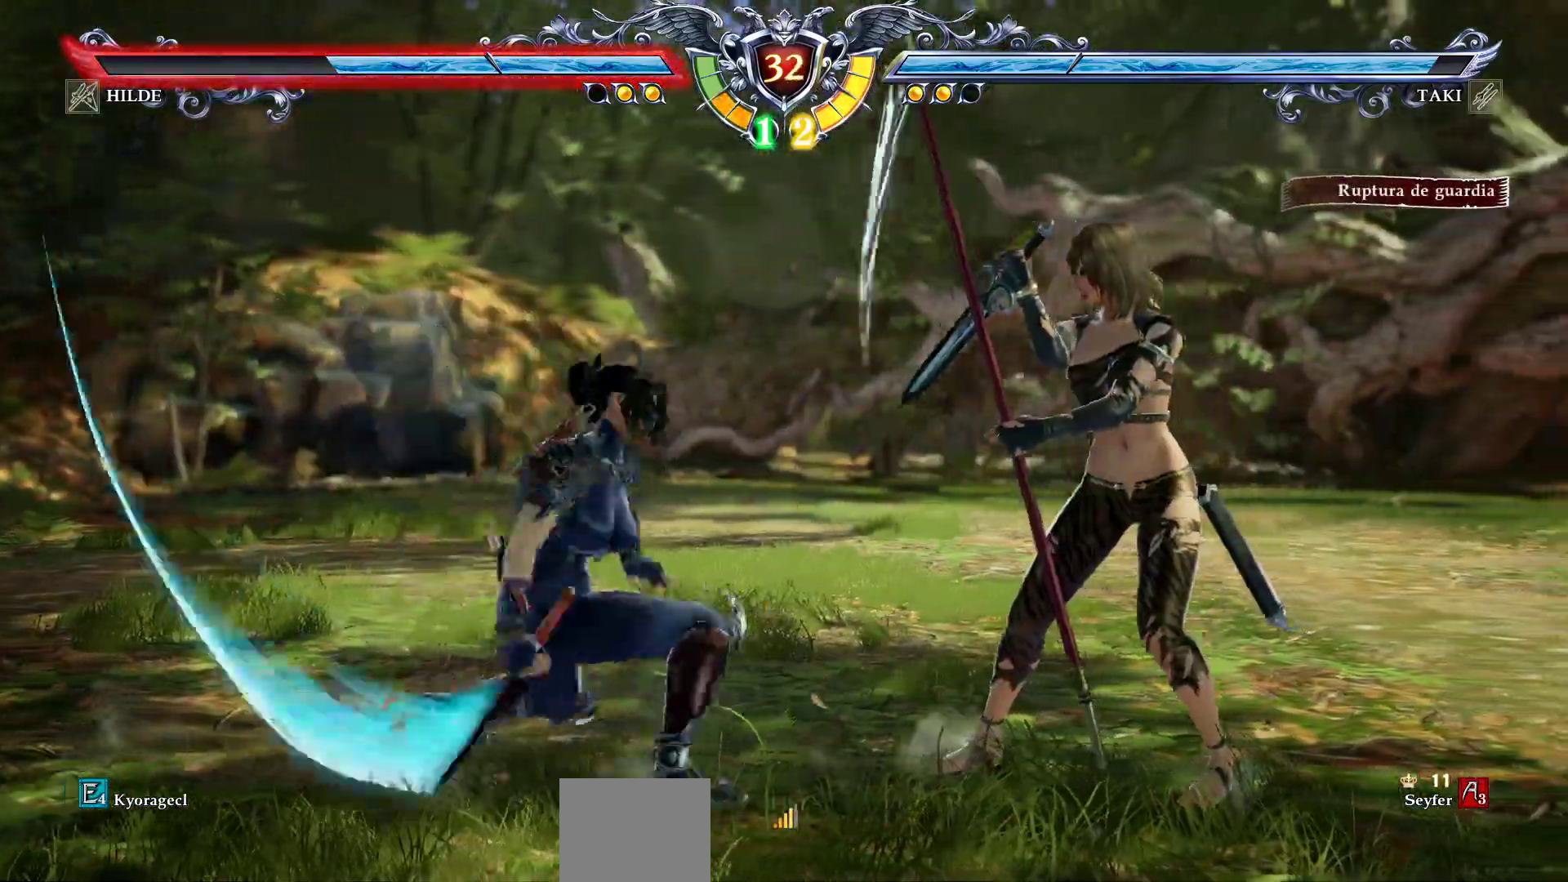
{"dt_ms": 500, "buttons": ["CROSS"], "events": [[33, "TRIANGLE", "up"], [133, "TRIANGLE", "down"], [267, "CROSS", "down"], [267, "TRIANGLE", "up"], [317, "TRIANGLE", "down"], [433, "TRIANGLE", "up"]]}
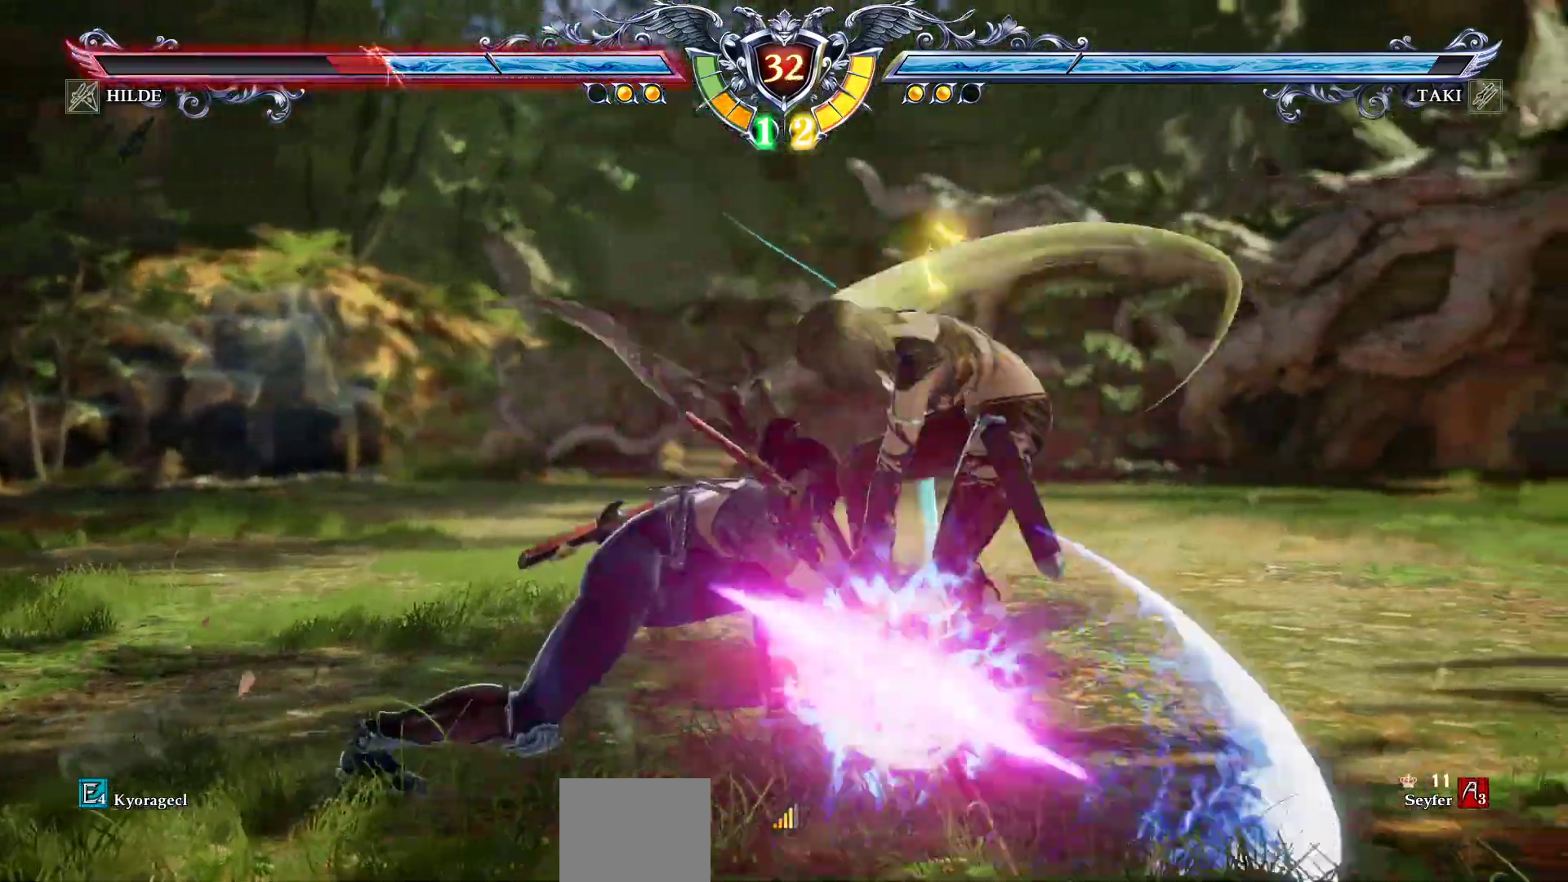
{"dt_ms": 500, "buttons": ["L2"], "events": [[83, "CROSS", "up"], [350, "L2", "down"], [433, "L2", "up"], [483, "L2", "down"]]}
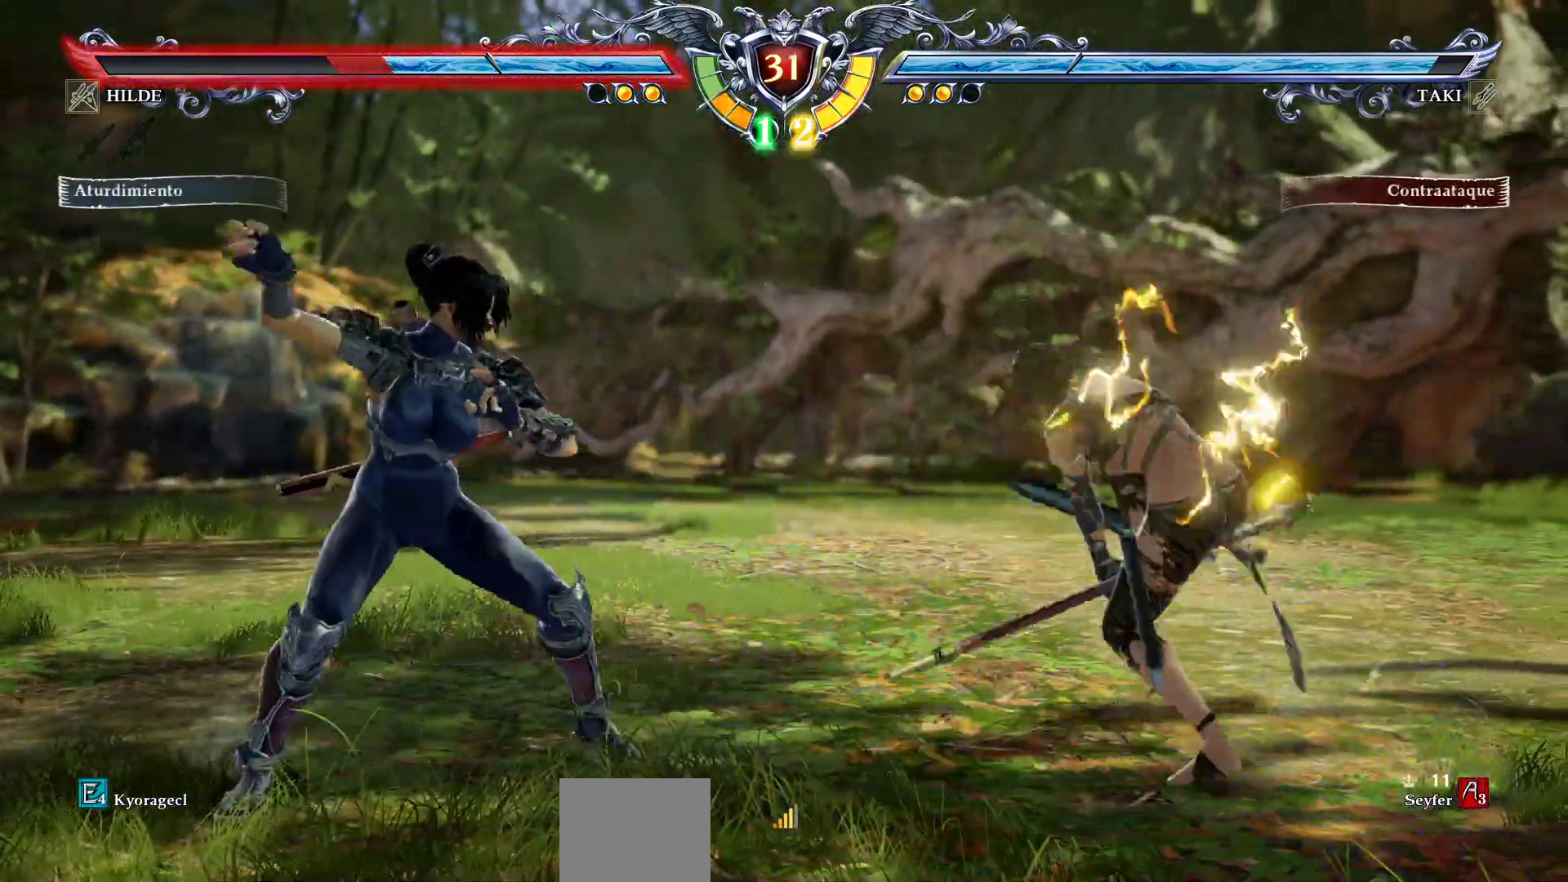
{"dt_ms": 500, "buttons": [], "events": [[67, "L2", "up"]]}
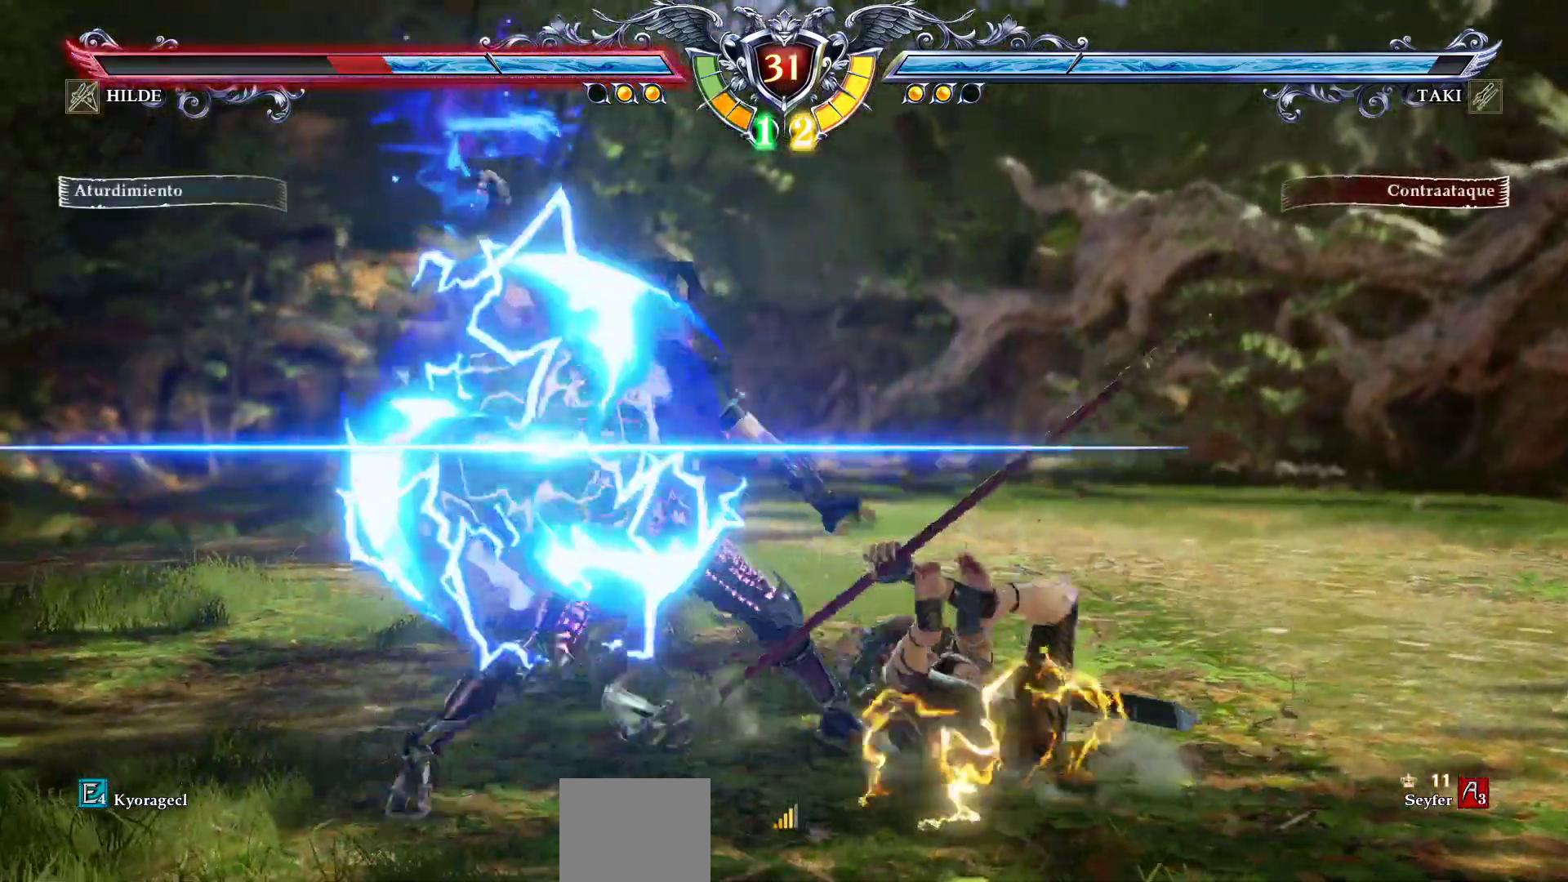
{"dt_ms": 500, "buttons": ["DPAD_RIGHT"], "events": [[500, "DPAD_RIGHT", "down"]]}
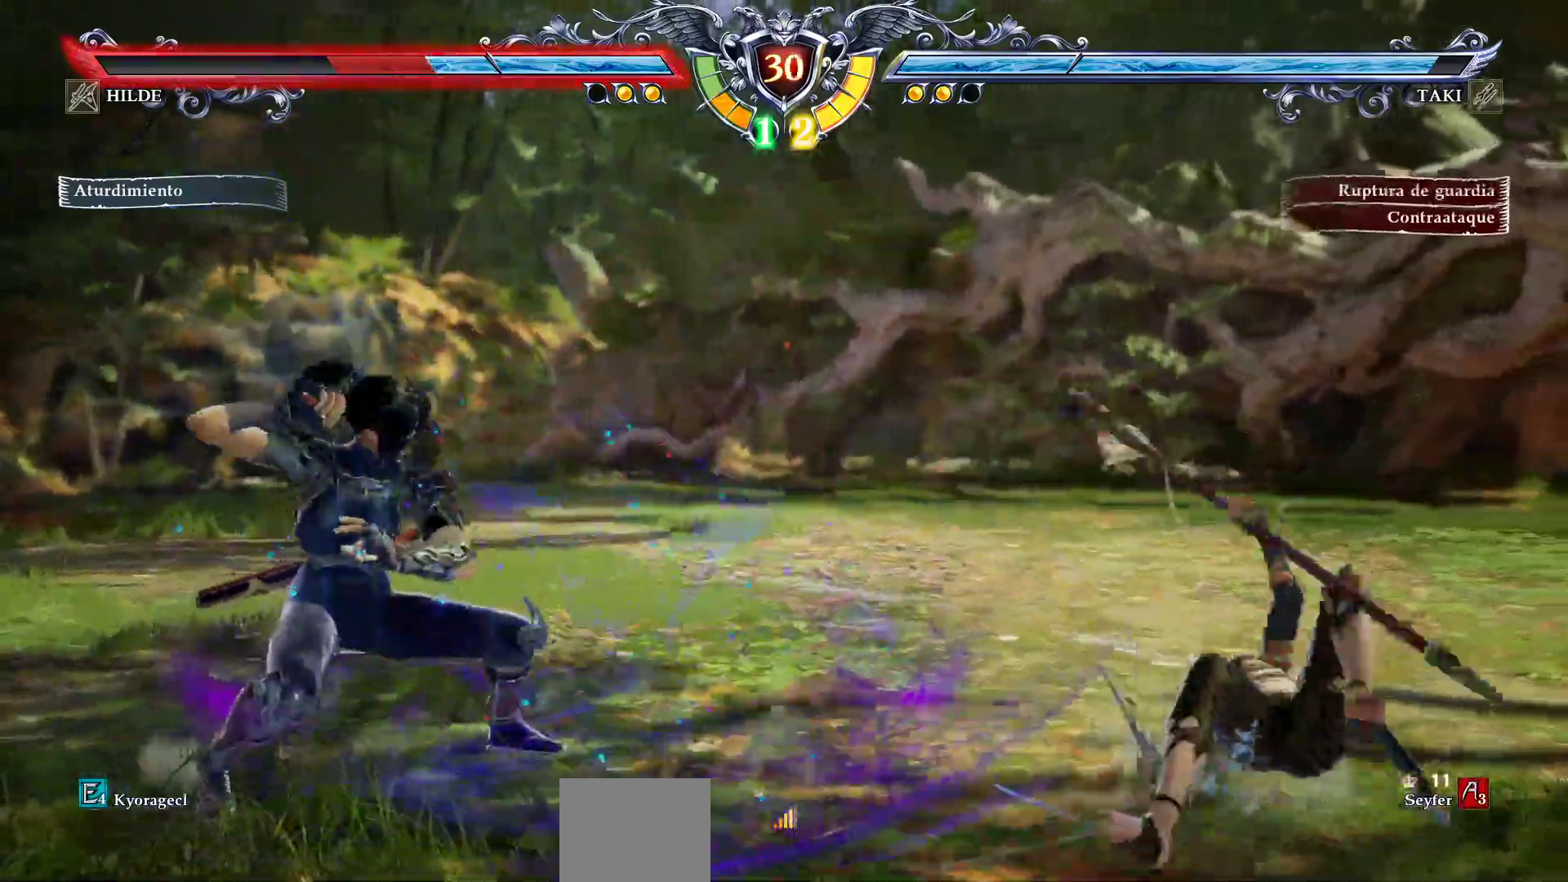
{"dt_ms": 500, "buttons": ["SQUARE"], "events": [[50, "R2", "down"], [67, "R1", "down"], [150, "DPAD_RIGHT", "up"], [167, "R1", "up"], [183, "R2", "up"], [367, "DPAD_RIGHT", "down"], [417, "DPAD_RIGHT", "up"], [450, "SQUARE", "down"]]}
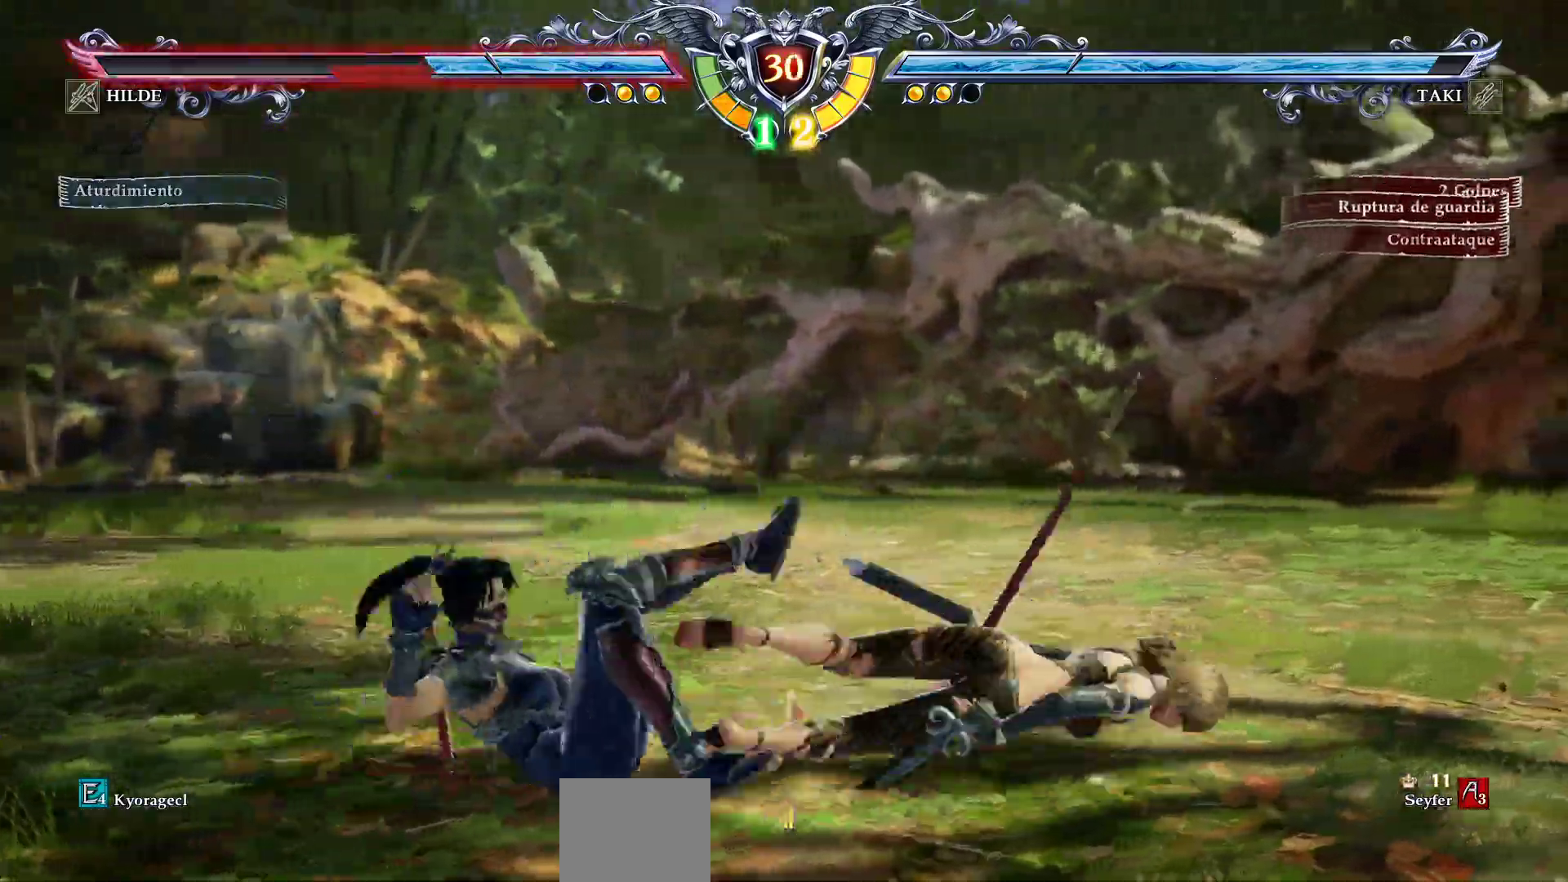
{"dt_ms": 500, "buttons": ["CROSS"], "events": [[17, "SQUARE", "up"], [83, "SQUARE", "down"], [233, "SQUARE", "up"], [467, "CROSS", "down"]]}
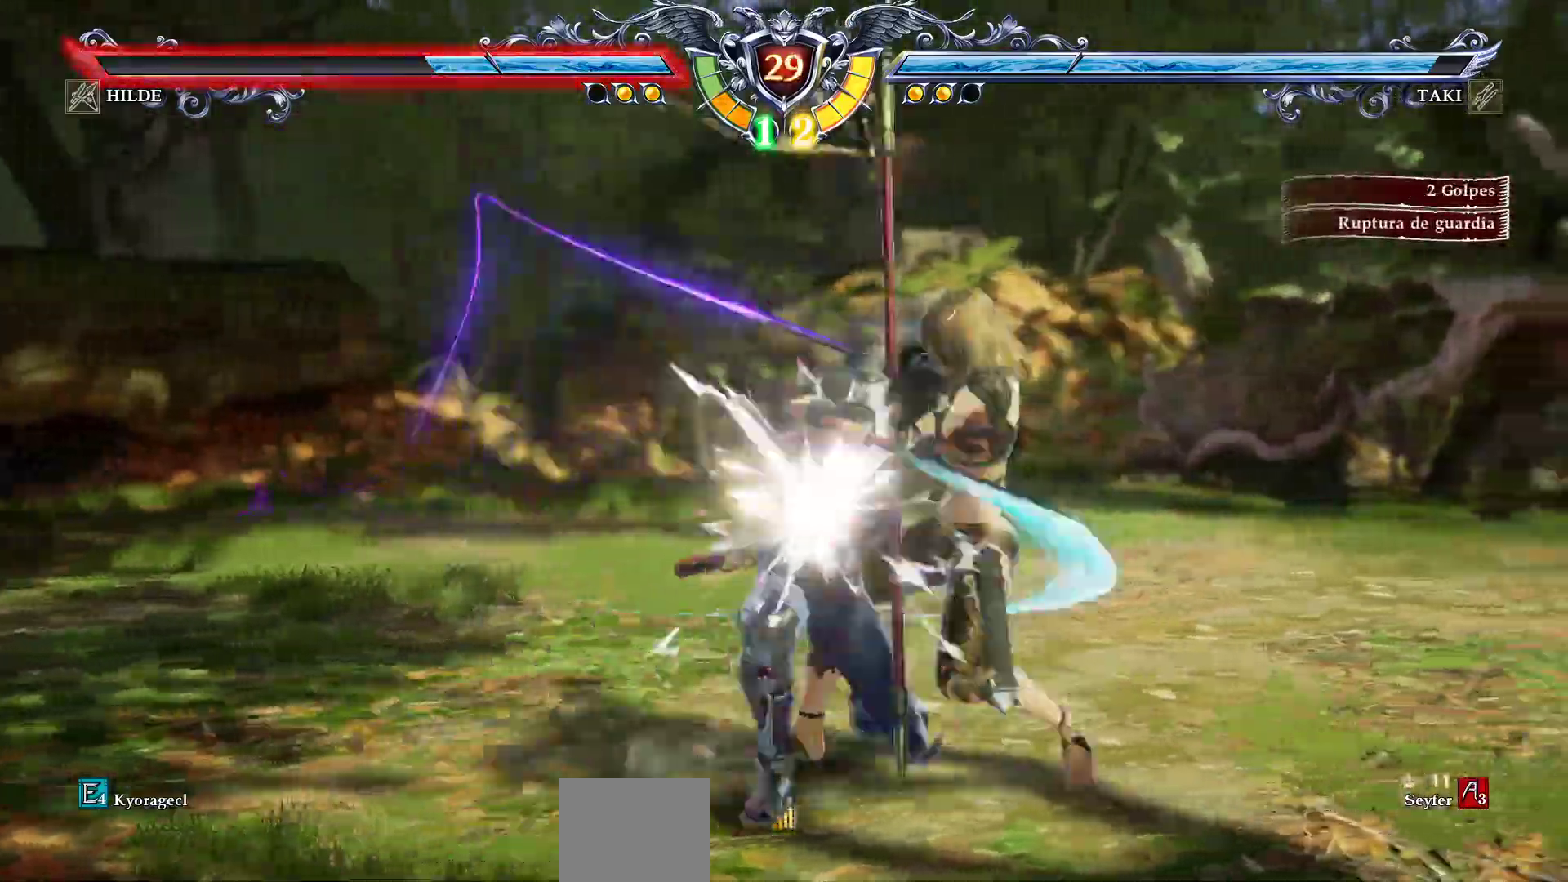
{"dt_ms": 500, "buttons": [], "events": [[83, "CROSS", "up"]]}
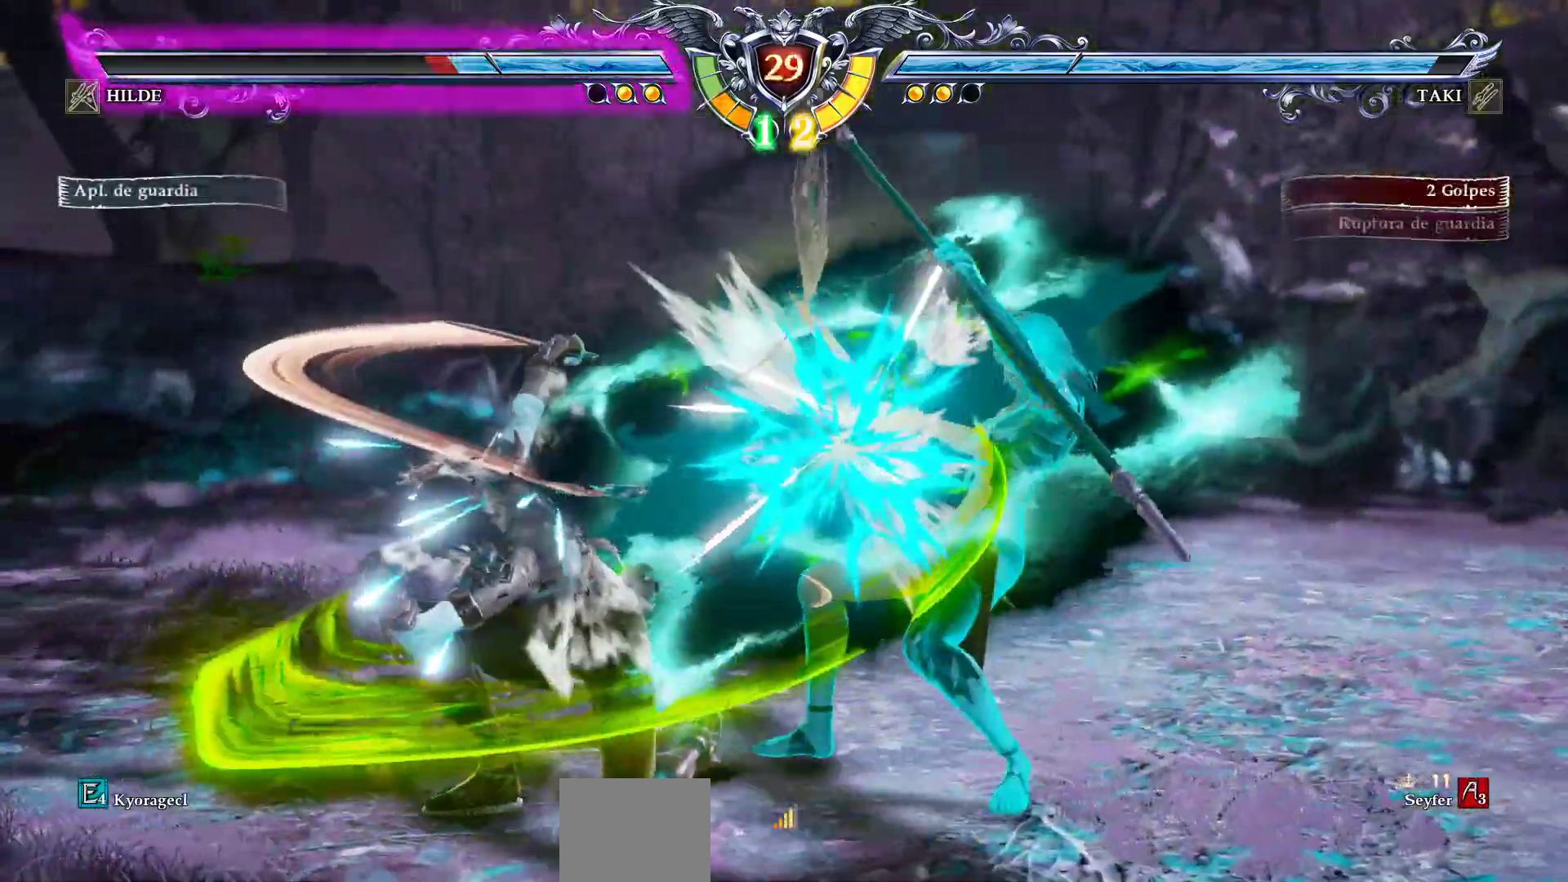
{"dt_ms": 500, "buttons": [], "events": []}
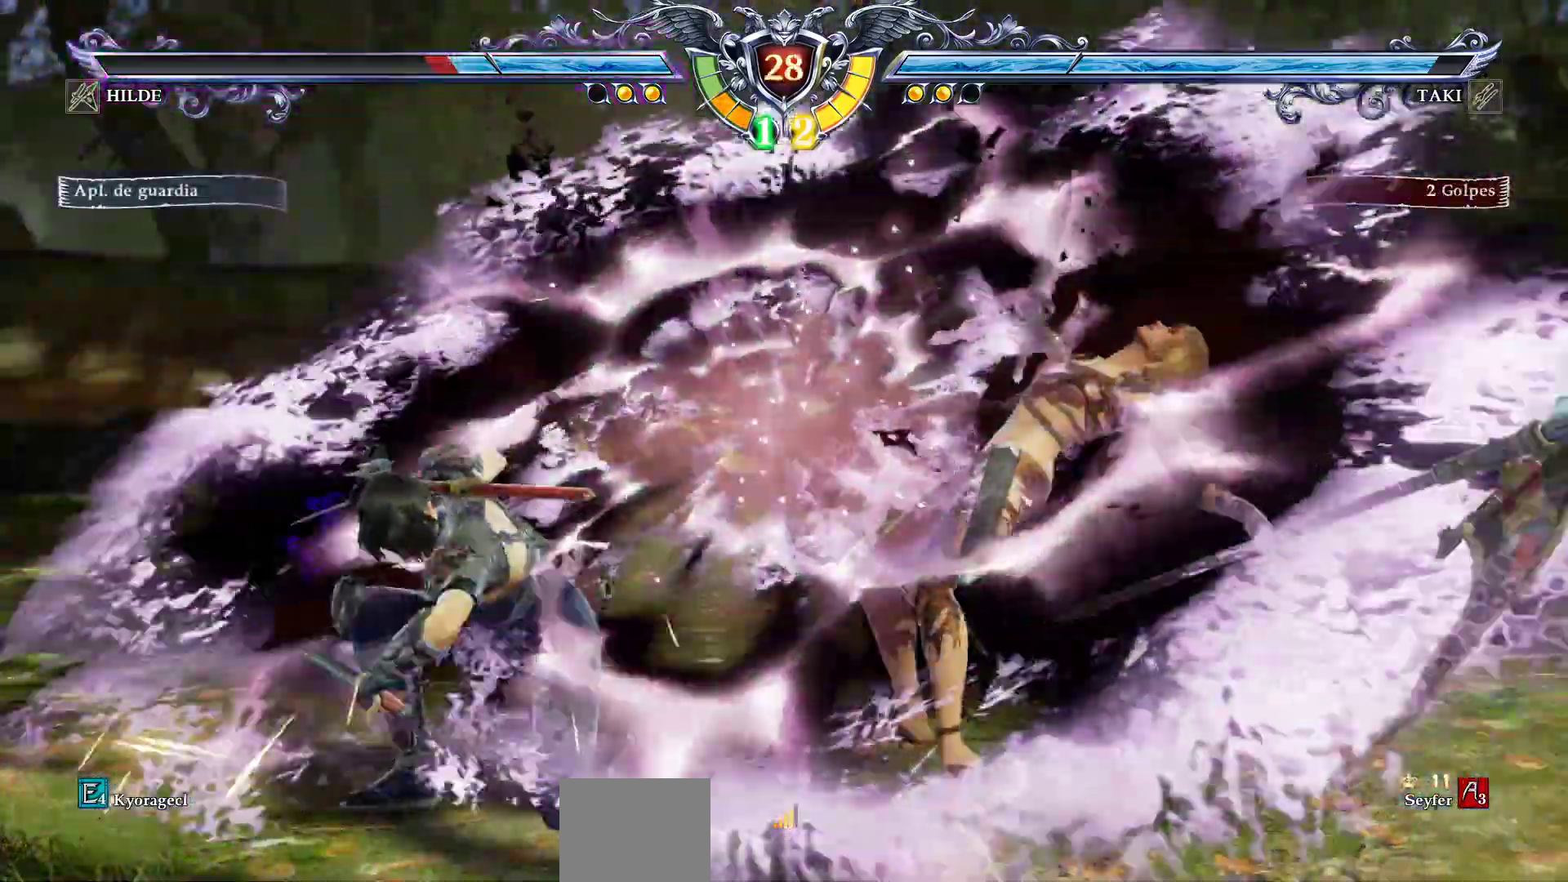
{"dt_ms": 500, "buttons": [], "events": [[133, "DPAD_LEFT", "down"], [217, "DPAD_LEFT", "up"], [267, "DPAD_LEFT", "down"], [300, "TRIANGLE", "down"], [350, "DPAD_LEFT", "up"], [367, "TRIANGLE", "up"]]}
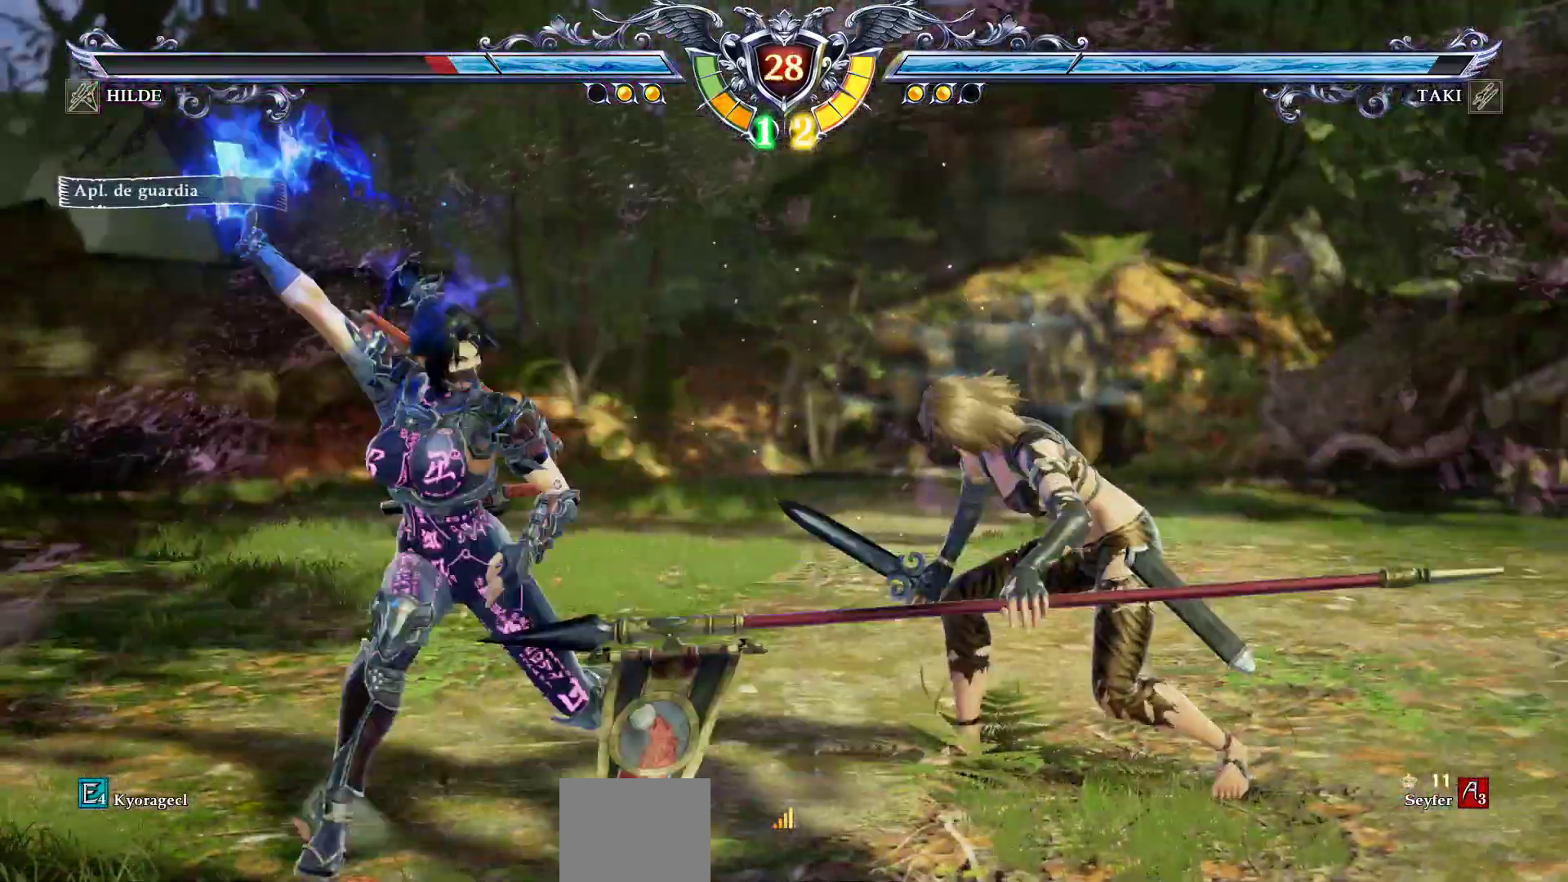
{"dt_ms": 500, "buttons": [], "events": []}
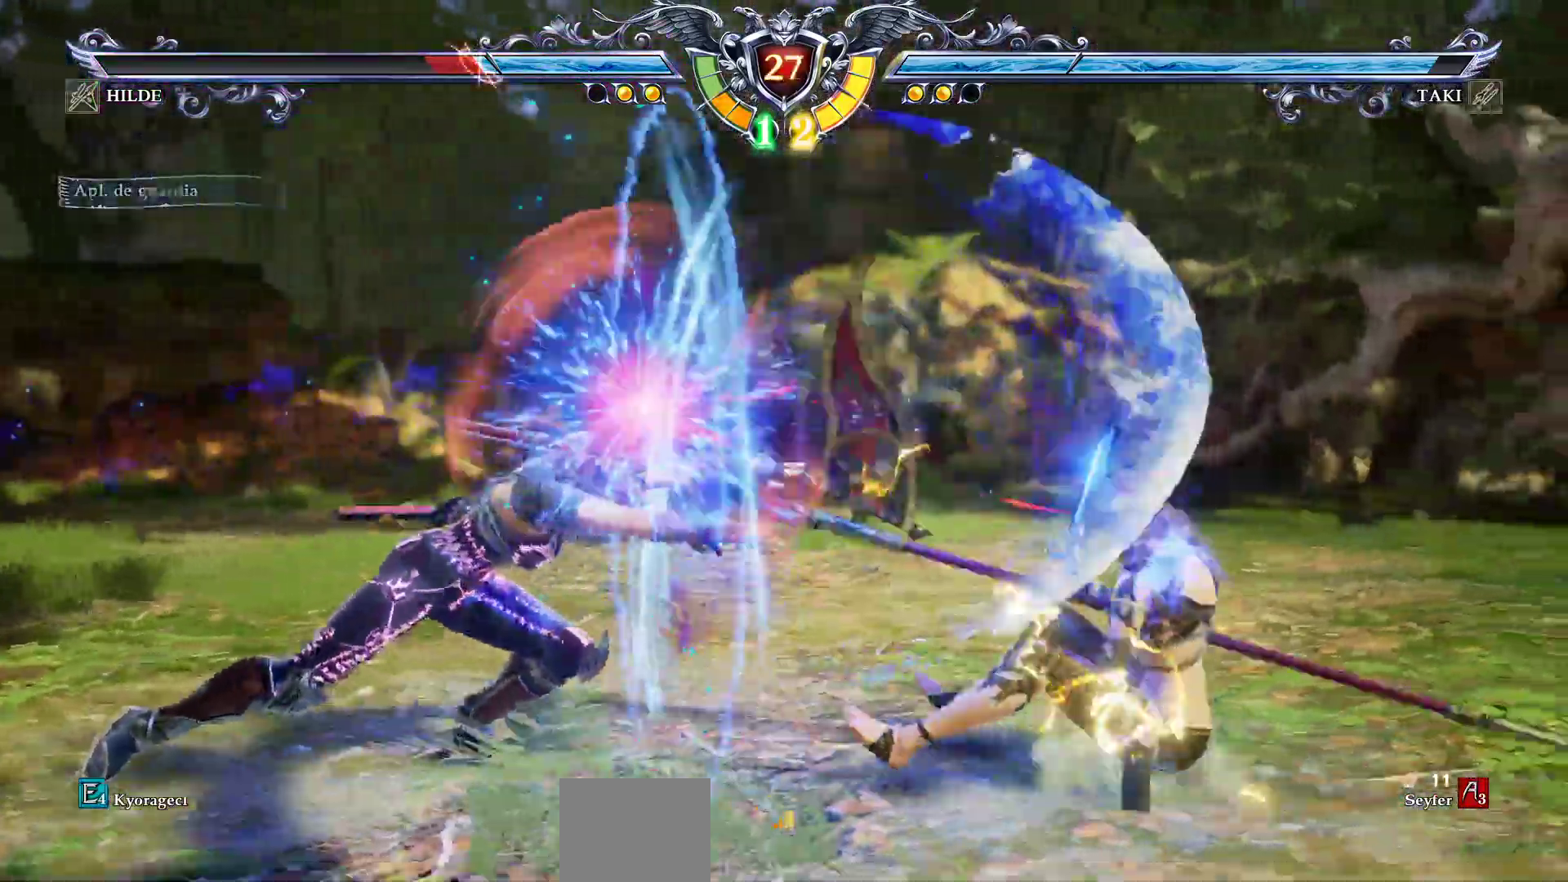
{"dt_ms": 500, "buttons": [], "events": []}
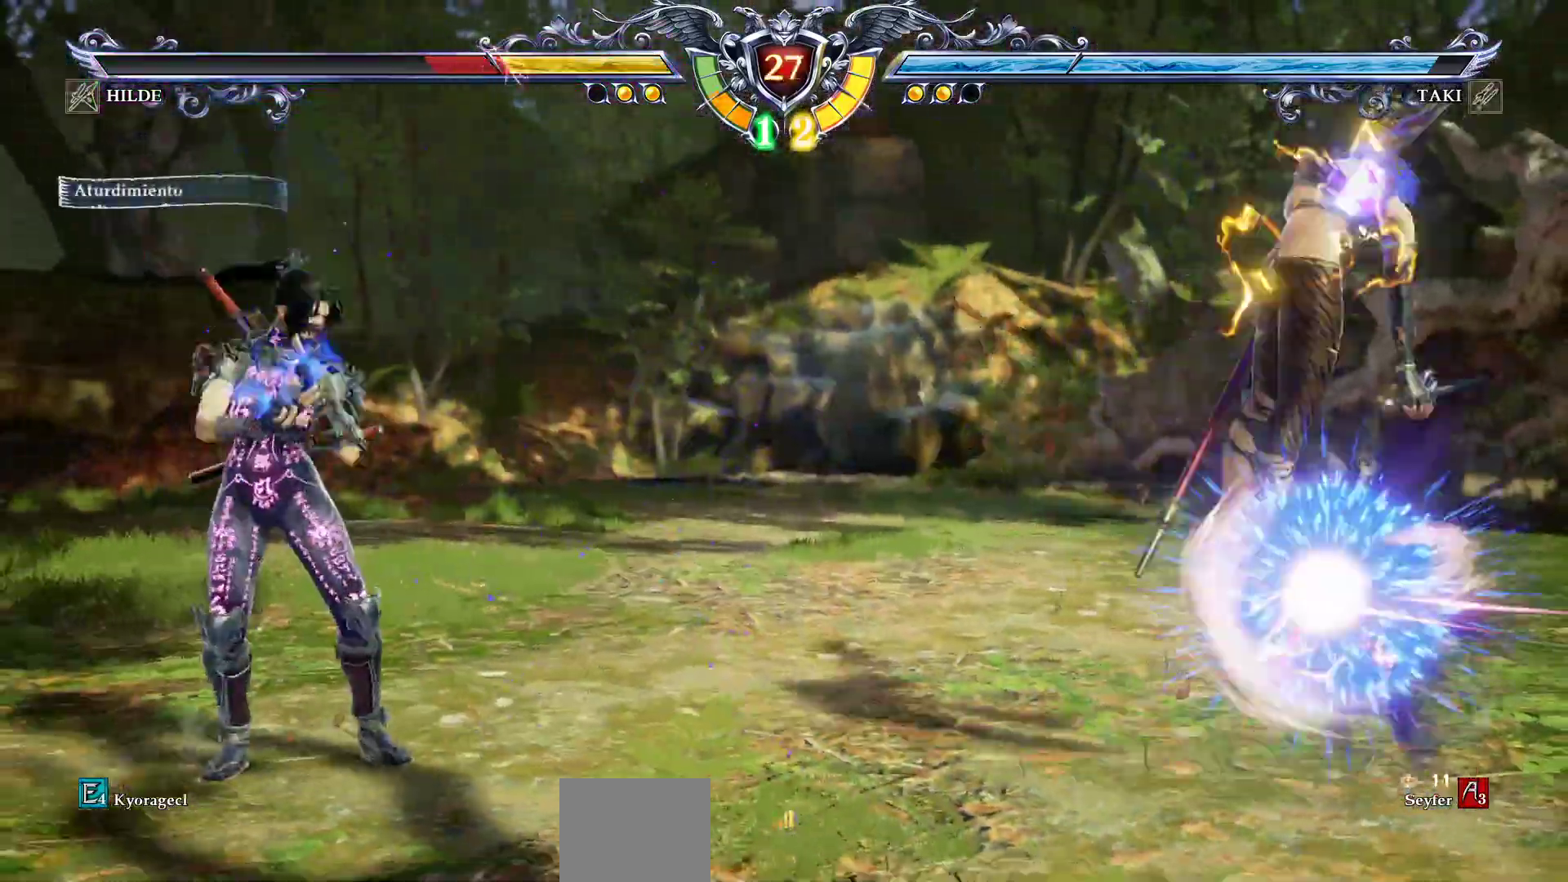
{"dt_ms": 500, "buttons": ["R2", "DPAD_RIGHT"], "events": [[383, "DPAD_RIGHT", "down"], [400, "R2", "down"]]}
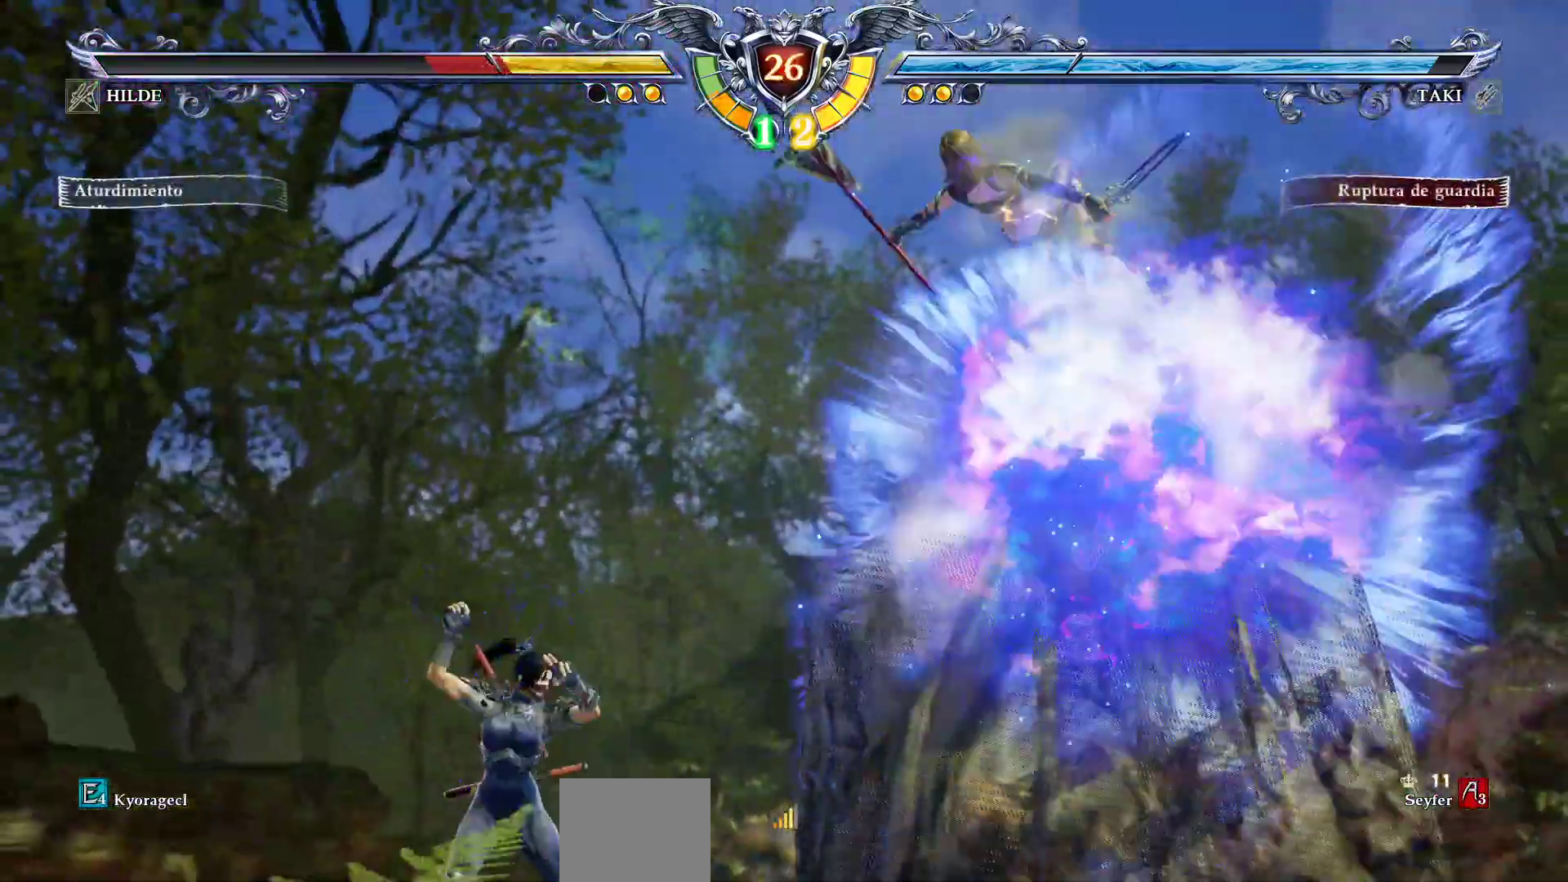
{"dt_ms": 500, "buttons": ["R2", "DPAD_RIGHT"], "events": []}
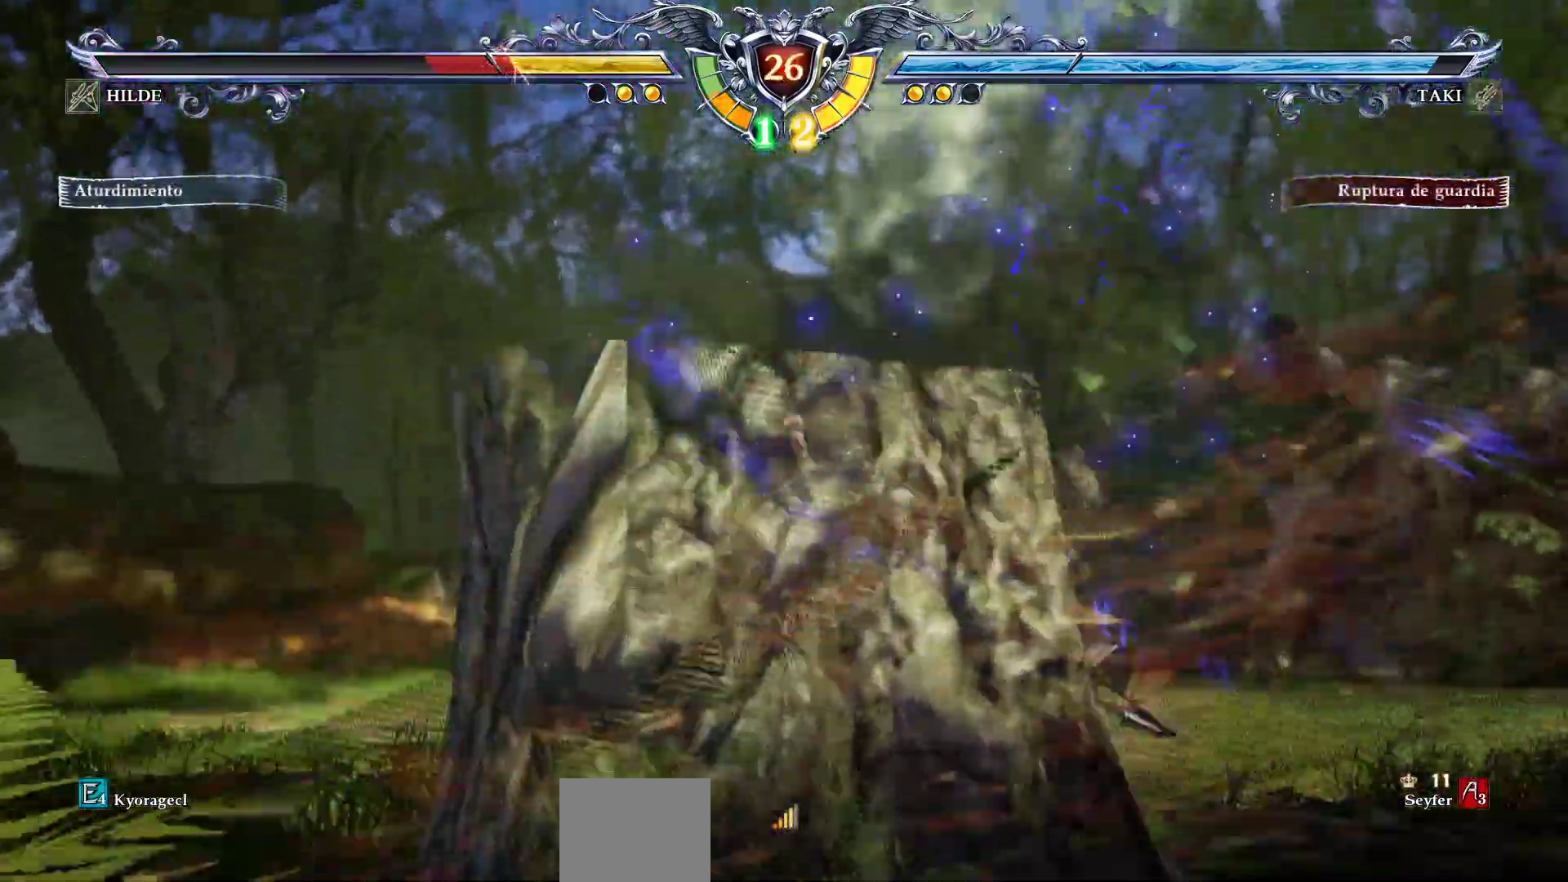
{"dt_ms": 500, "buttons": ["CROSS"], "events": [[17, "DPAD_RIGHT", "up"], [67, "R2", "up"], [483, "CROSS", "down"]]}
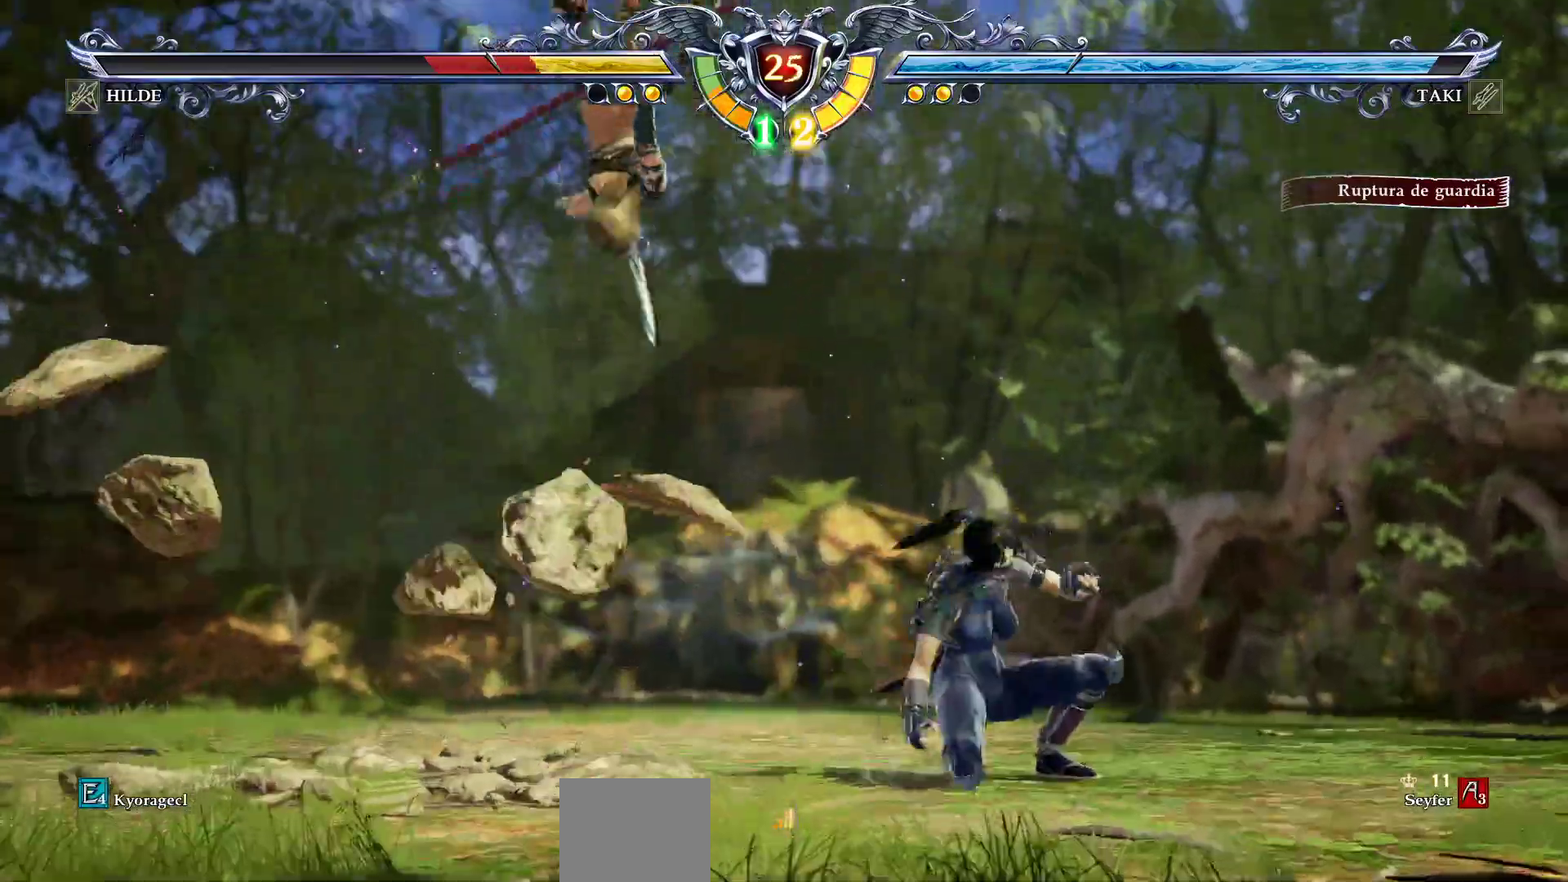
{"dt_ms": 500, "buttons": ["SQUARE"], "events": [[17, "DPAD_DOWN", "down"], [250, "CROSS", "up"], [250, "DPAD_DOWN", "up"], [300, "SQUARE", "down"], [383, "SQUARE", "up"], [450, "SQUARE", "down"]]}
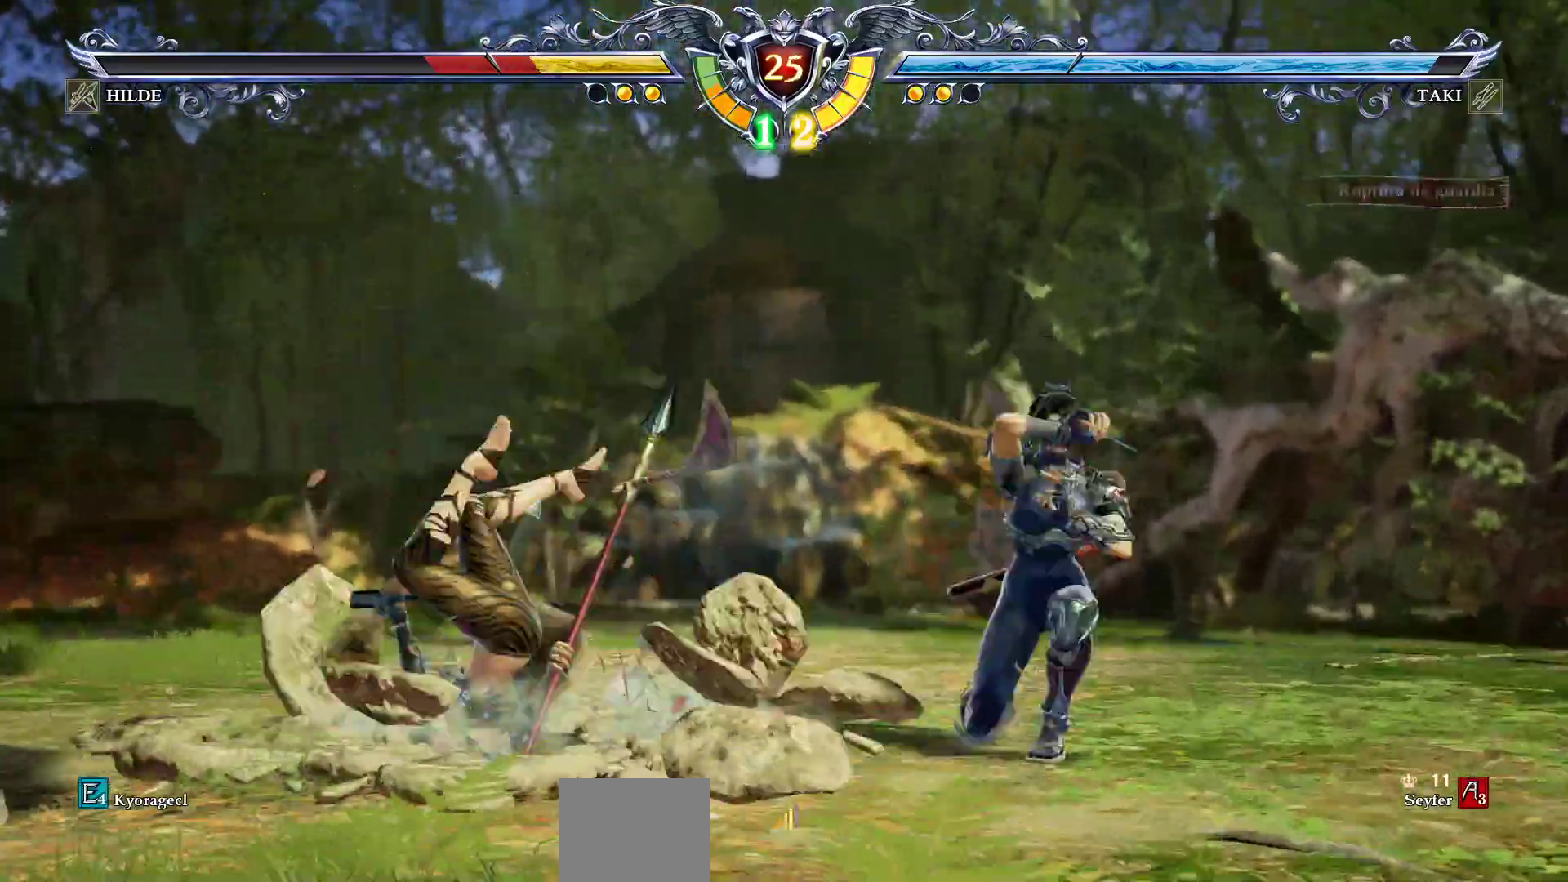
{"dt_ms": 500, "buttons": [], "events": [[17, "SQUARE", "up"], [83, "SQUARE", "down"], [167, "SQUARE", "up"], [250, "SQUARE", "down"], [500, "SQUARE", "up"]]}
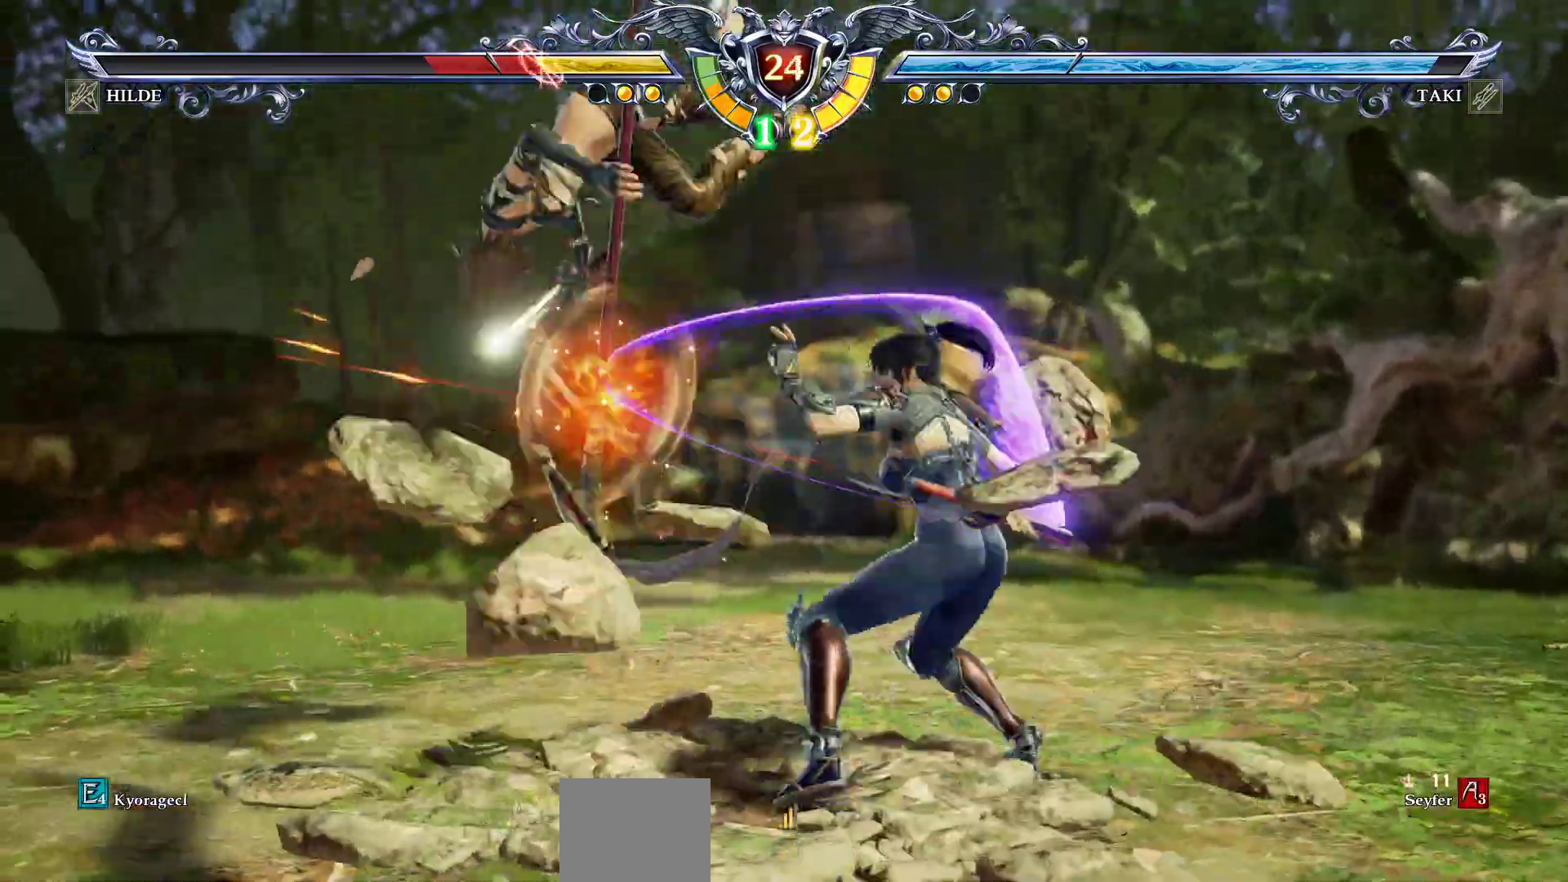
{"dt_ms": 500, "buttons": ["SQUARE"], "events": [[67, "SQUARE", "down"]]}
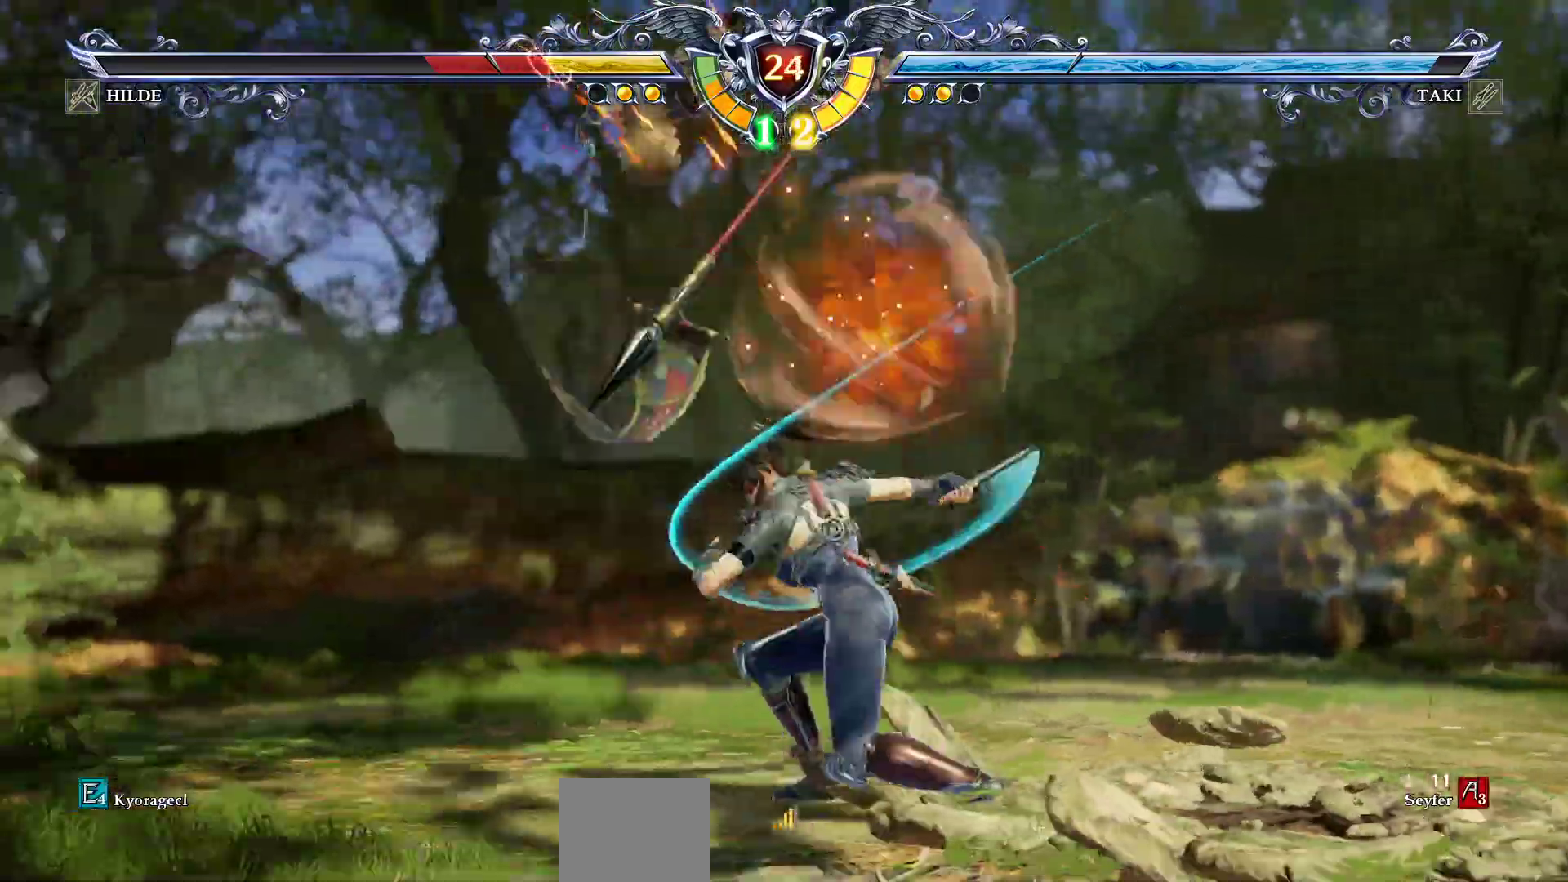
{"dt_ms": 500, "buttons": ["R2"]}
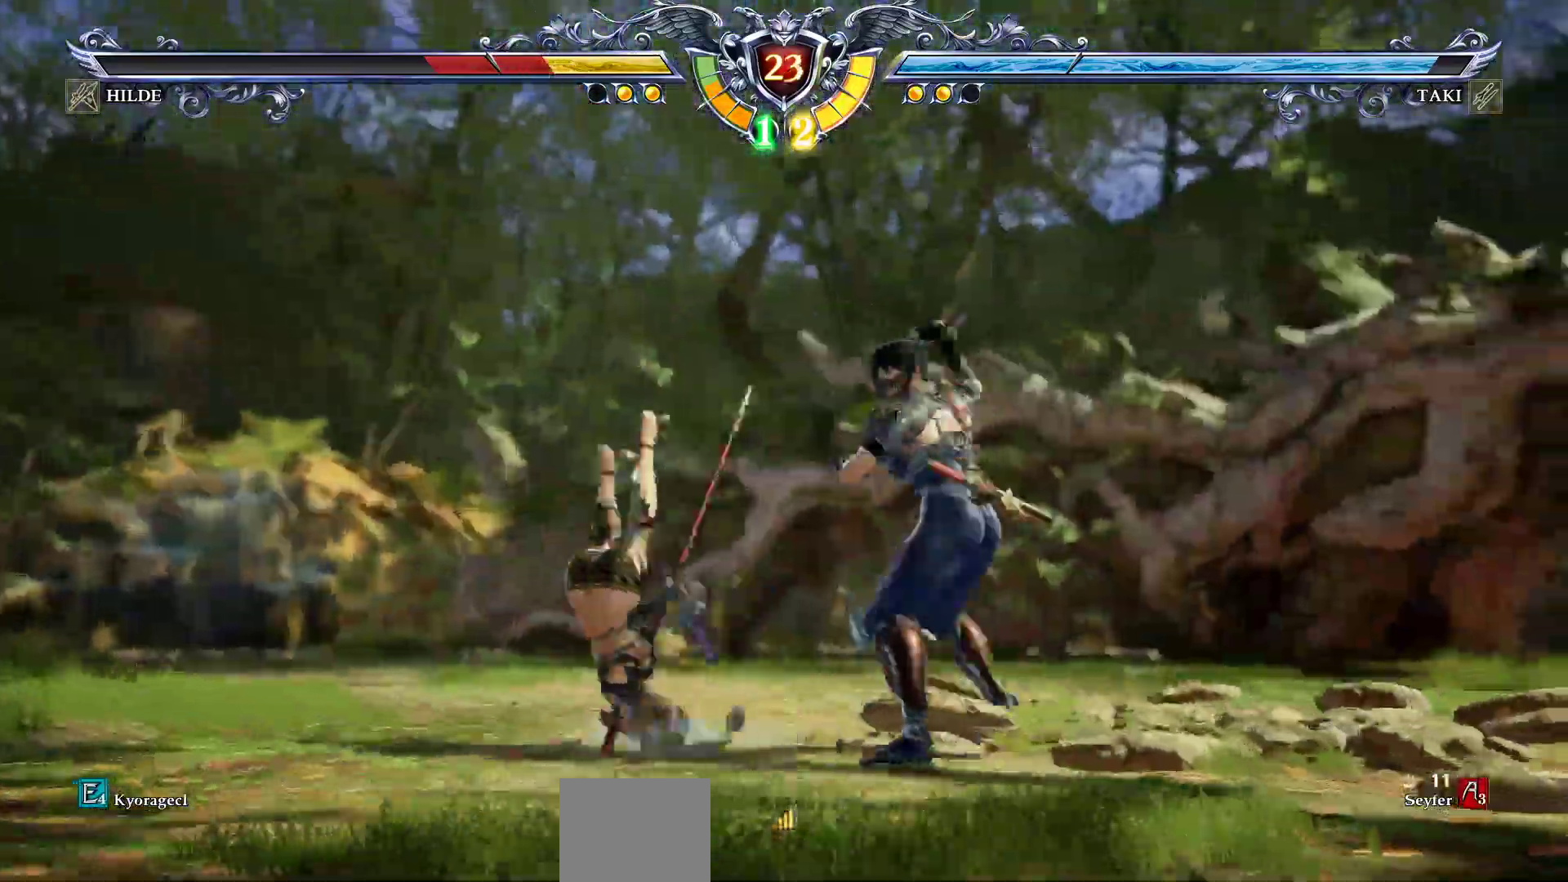
{"dt_ms": 500, "buttons": ["CROSS", "SQUARE"]}
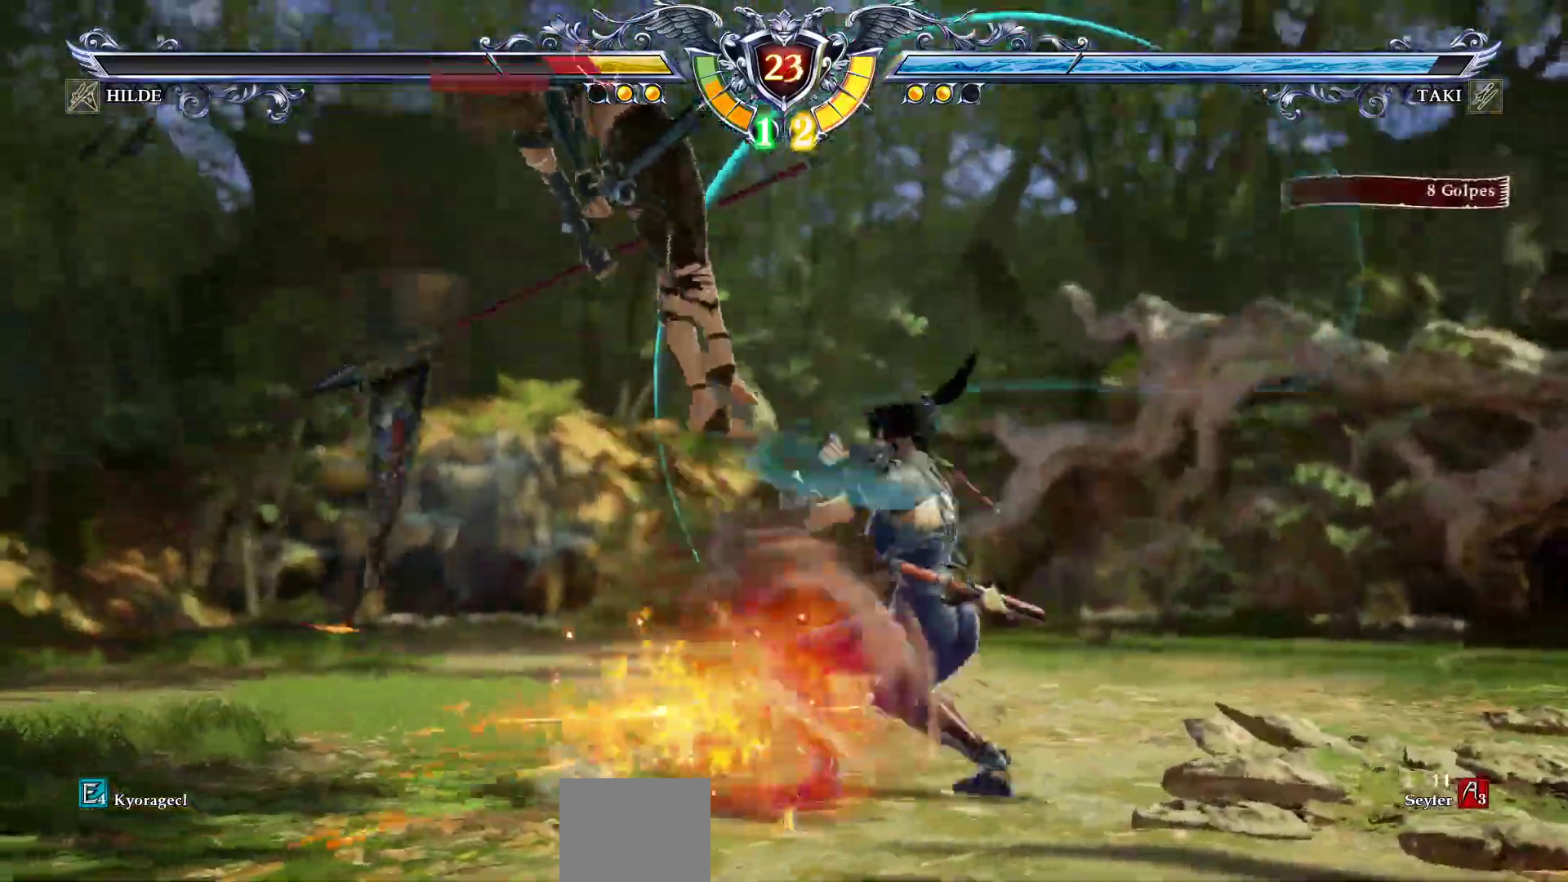
{"dt_ms": 500, "buttons": [], "events": [[250, "CROSS", "up"], [250, "SQUARE", "up"]]}
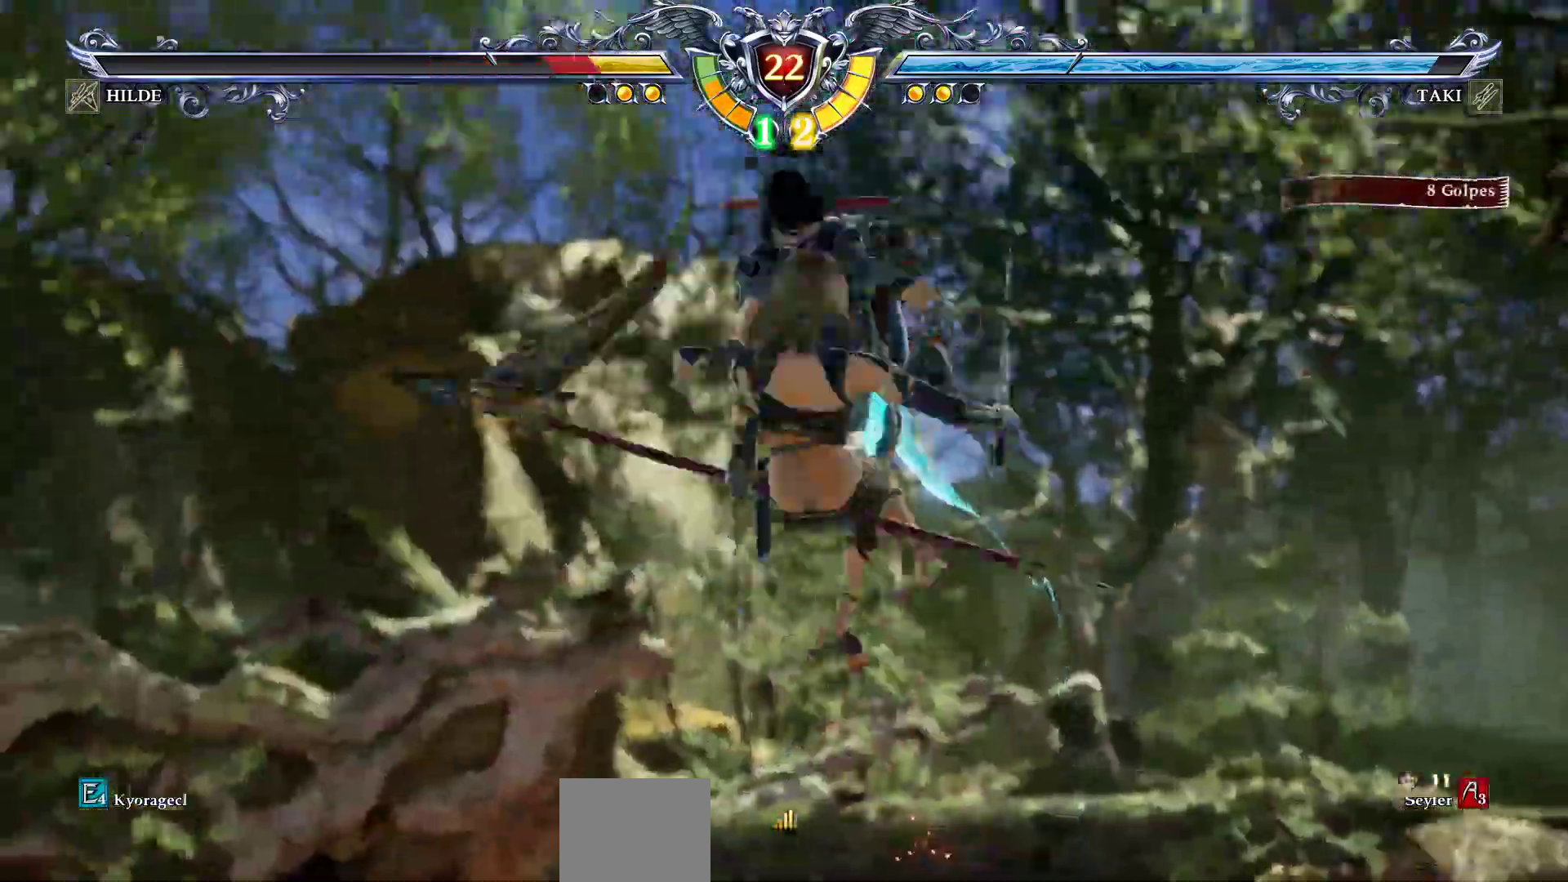
{"dt_ms": 1000, "buttons": []}
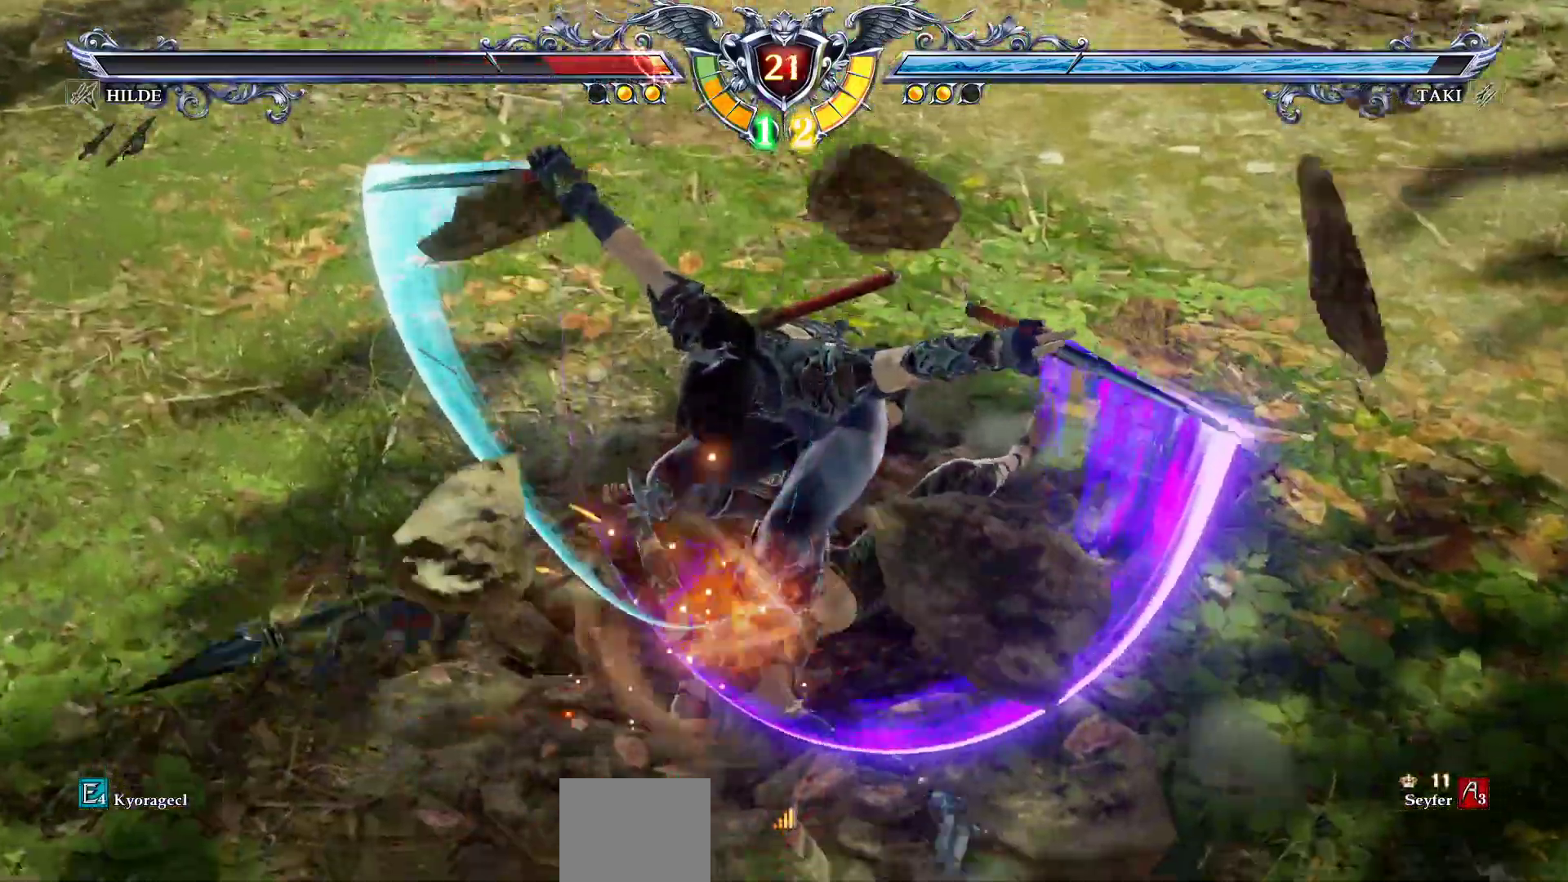
{"dt_ms": 500, "buttons": [], "events": []}
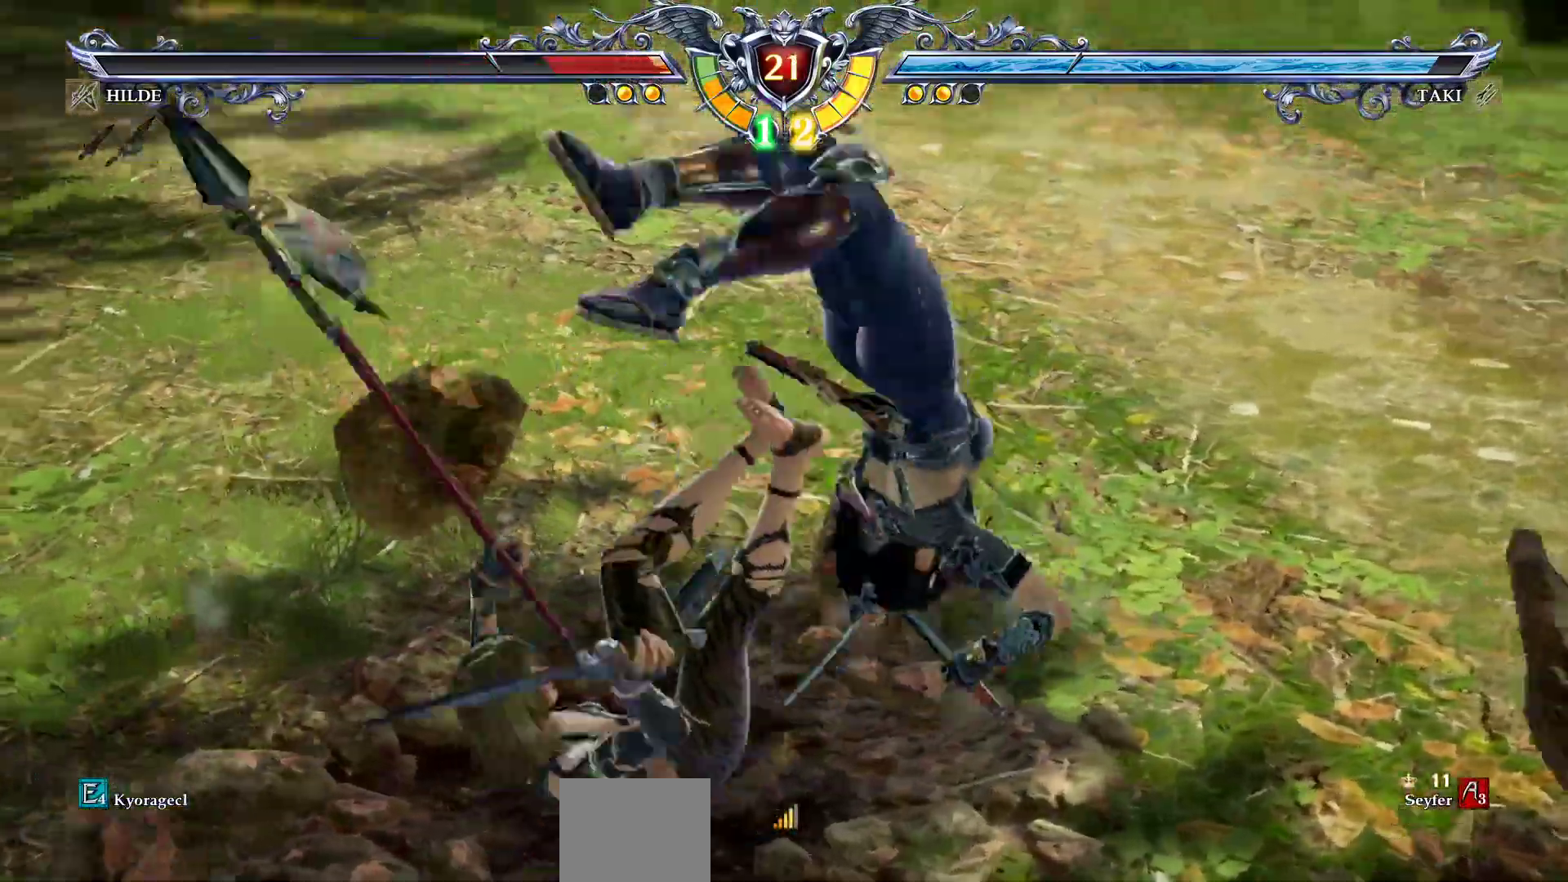
{"dt_ms": 500, "buttons": ["CIRCLE", "DPAD_DOWN", "DPAD_RIGHT"], "events": [[450, "DPAD_DOWN", "down"], [450, "DPAD_RIGHT", "down"], [483, "CIRCLE", "down"]]}
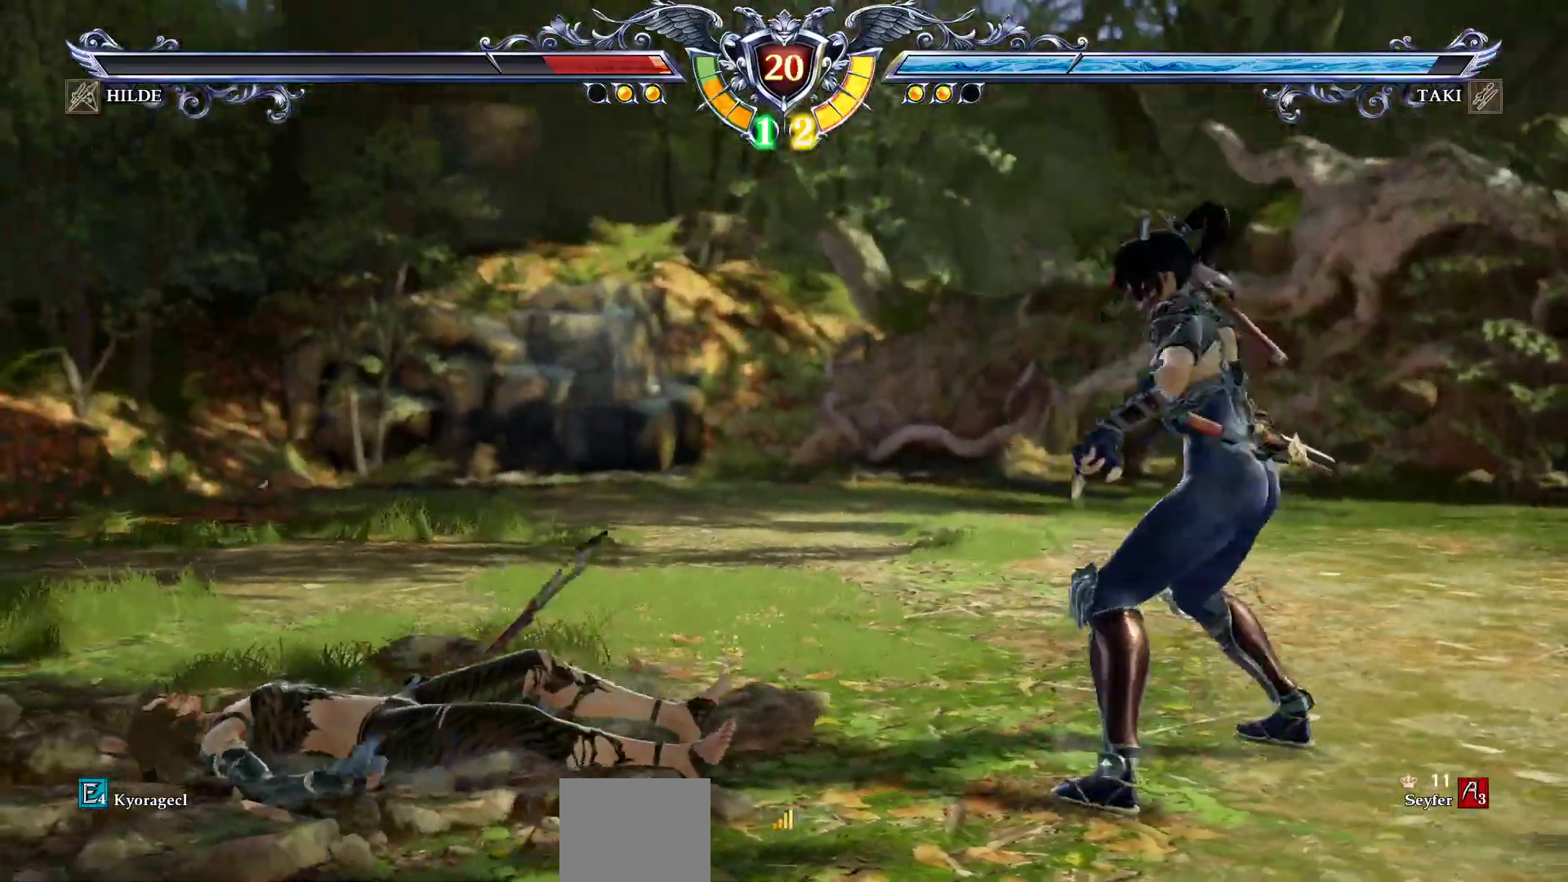
{"dt_ms": 500, "buttons": ["CIRCLE", "DPAD_DOWN", "DPAD_RIGHT"], "events": [[100, "CIRCLE", "up"], [167, "CIRCLE", "down"], [250, "CIRCLE", "up"], [317, "CIRCLE", "down"], [400, "CIRCLE", "up"], [483, "CIRCLE", "down"]]}
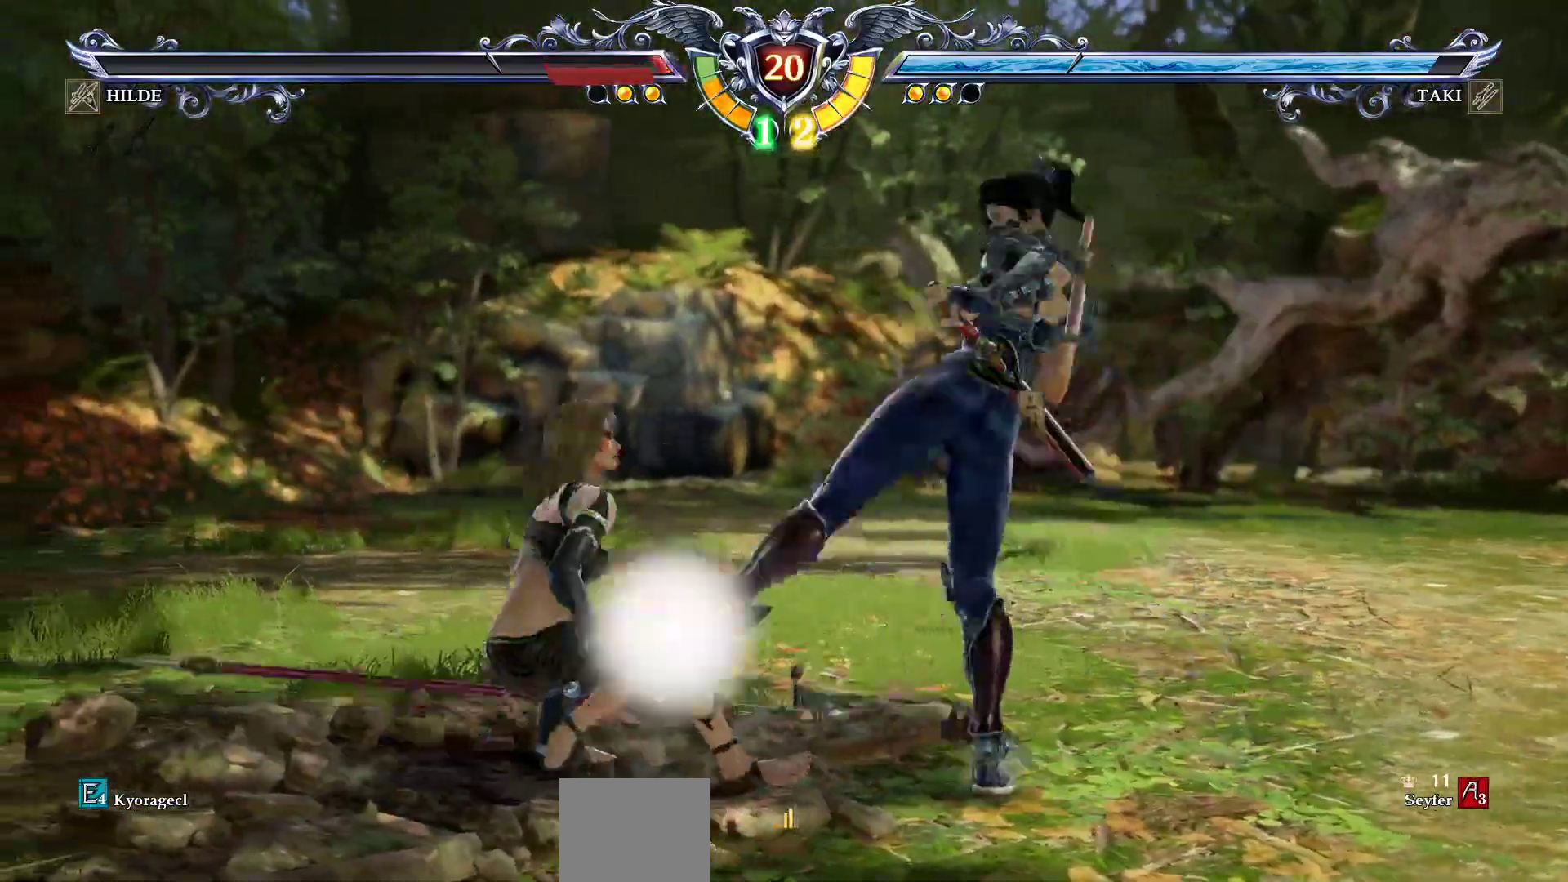
{"dt_ms": 500, "buttons": ["DPAD_RIGHT"], "events": [[67, "CIRCLE", "up"], [150, "CIRCLE", "down"], [217, "CIRCLE", "up"], [500, "DPAD_DOWN", "up"]]}
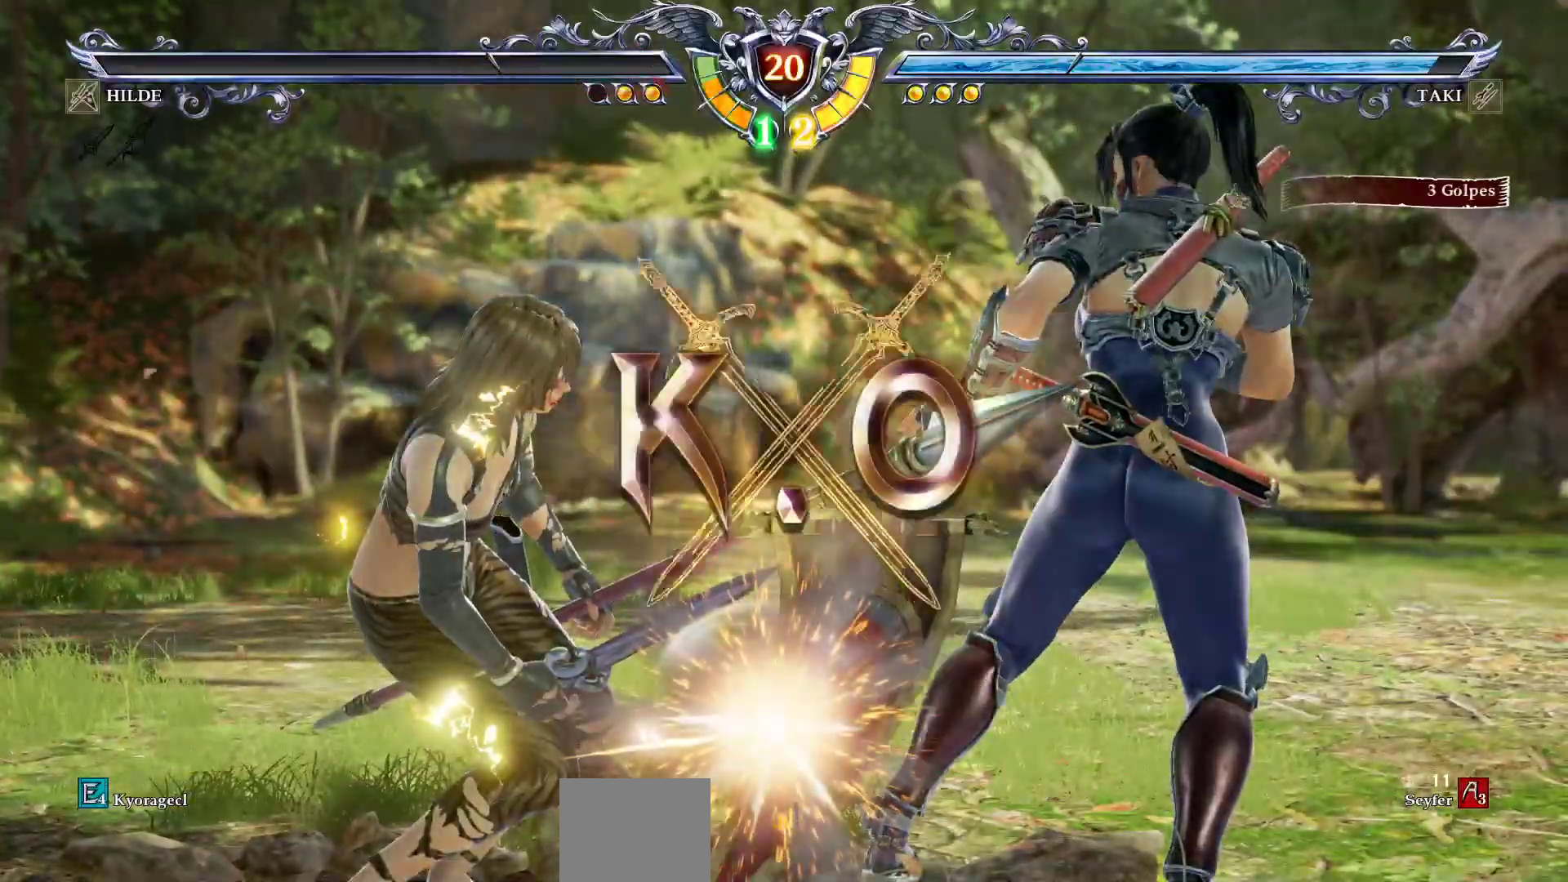
{"dt_ms": 500, "buttons": [], "events": [[50, "DPAD_RIGHT", "up"]]}
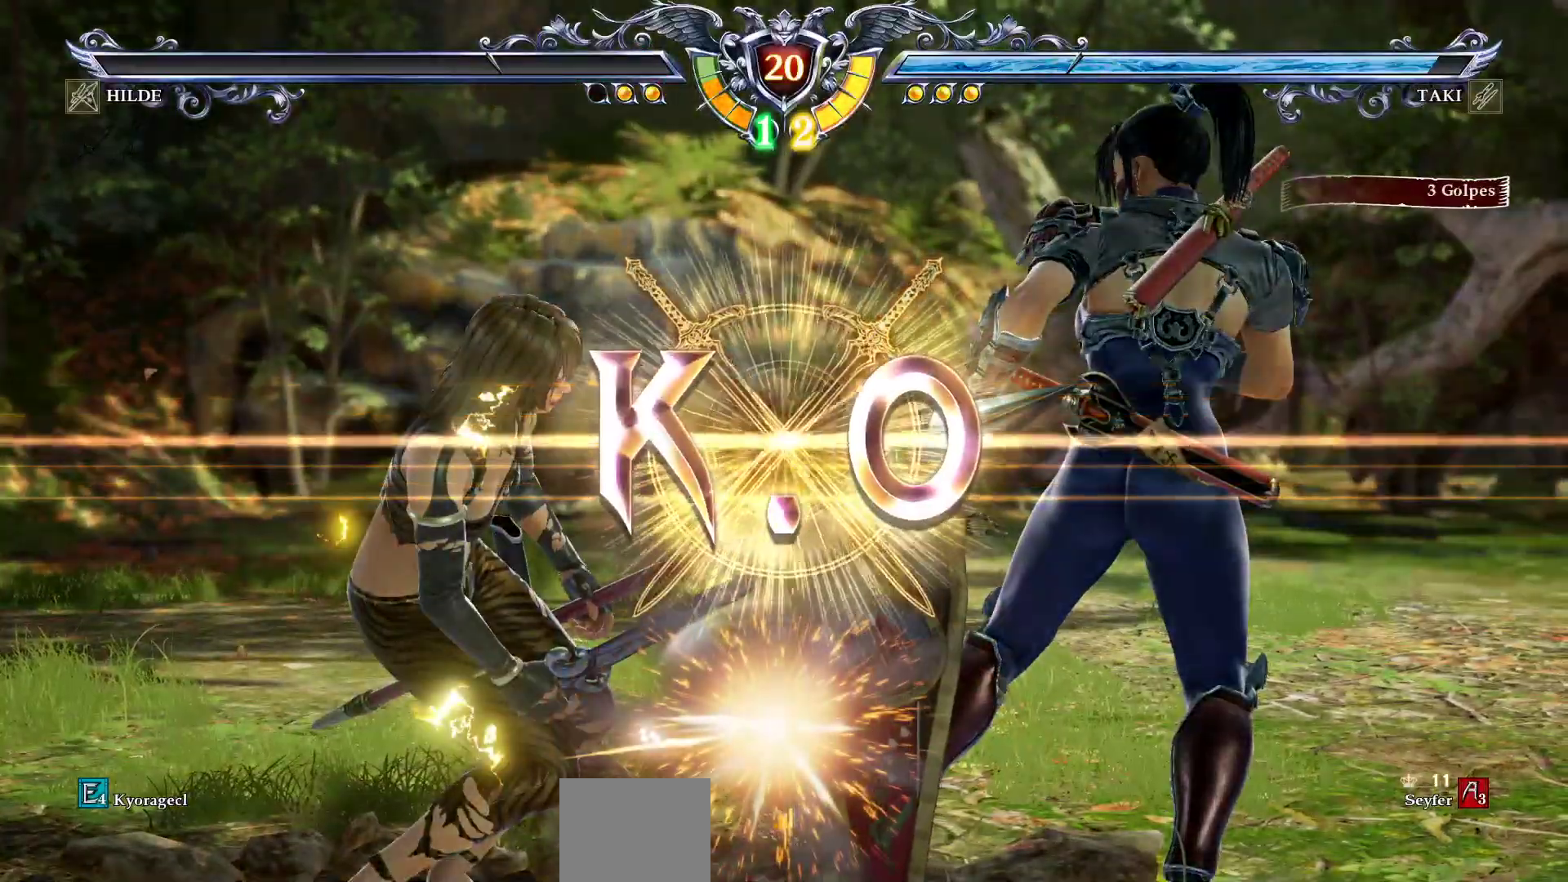
{"dt_ms": 500, "buttons": [], "events": []}